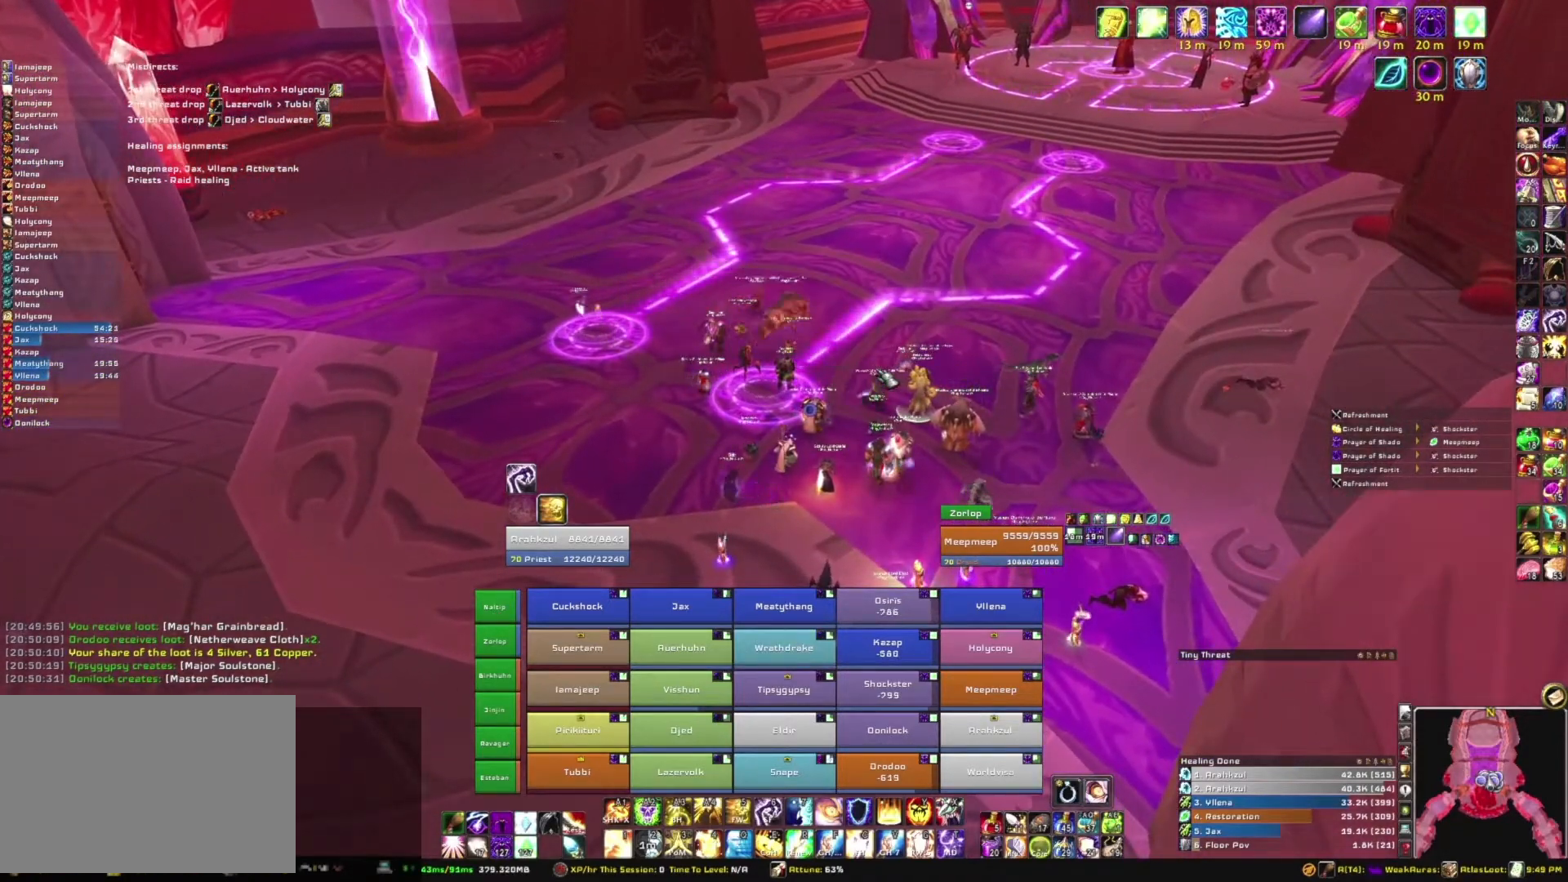
Gameplay with keyboard and mouse; each line is a JSON object with the keys and mouse buttons held at the frame after it. "events" lists presses ("down") and releases ("up") of "1", "2", "3", "4", "5", "a", "alt", "b", "c", "ctrl", "d", "e", "f", "g", "q", "r", "s", "shift", "space", "t", "tab", "tilde", "v", "w", "x", "z", "mouse_left", "mouse_wheel", "mouse_right", "mouse_mb4" and "mouse_mb5" between this image and that frame as [ms after this image, input, new state], when the widget could be followed in between. "mouse_left", "mouse_wheel", "mouse_right", "mouse_mb4", "mouse_mb5" = the "left", "wheel", "right", "mb4", "mb5" buttons of the "mouse" list. No other keys are recorded. "wheel" means that the mouse wheel is clicked or scrolled. Mouse movement is not recorded.
{"keys": [], "mouse": [], "events": []}
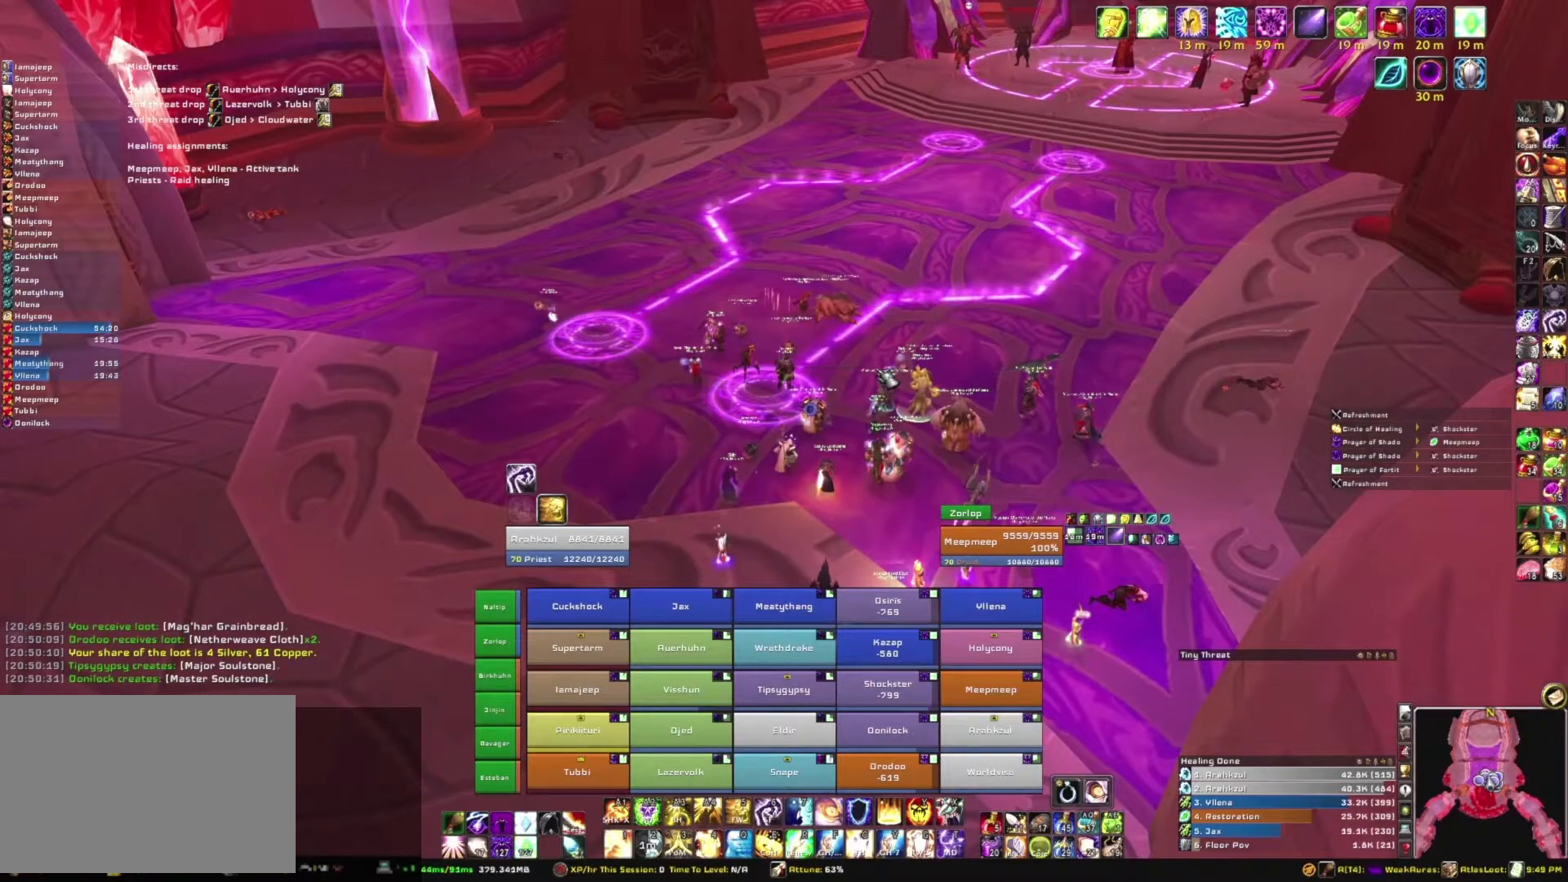
{"keys": [], "mouse": [], "events": []}
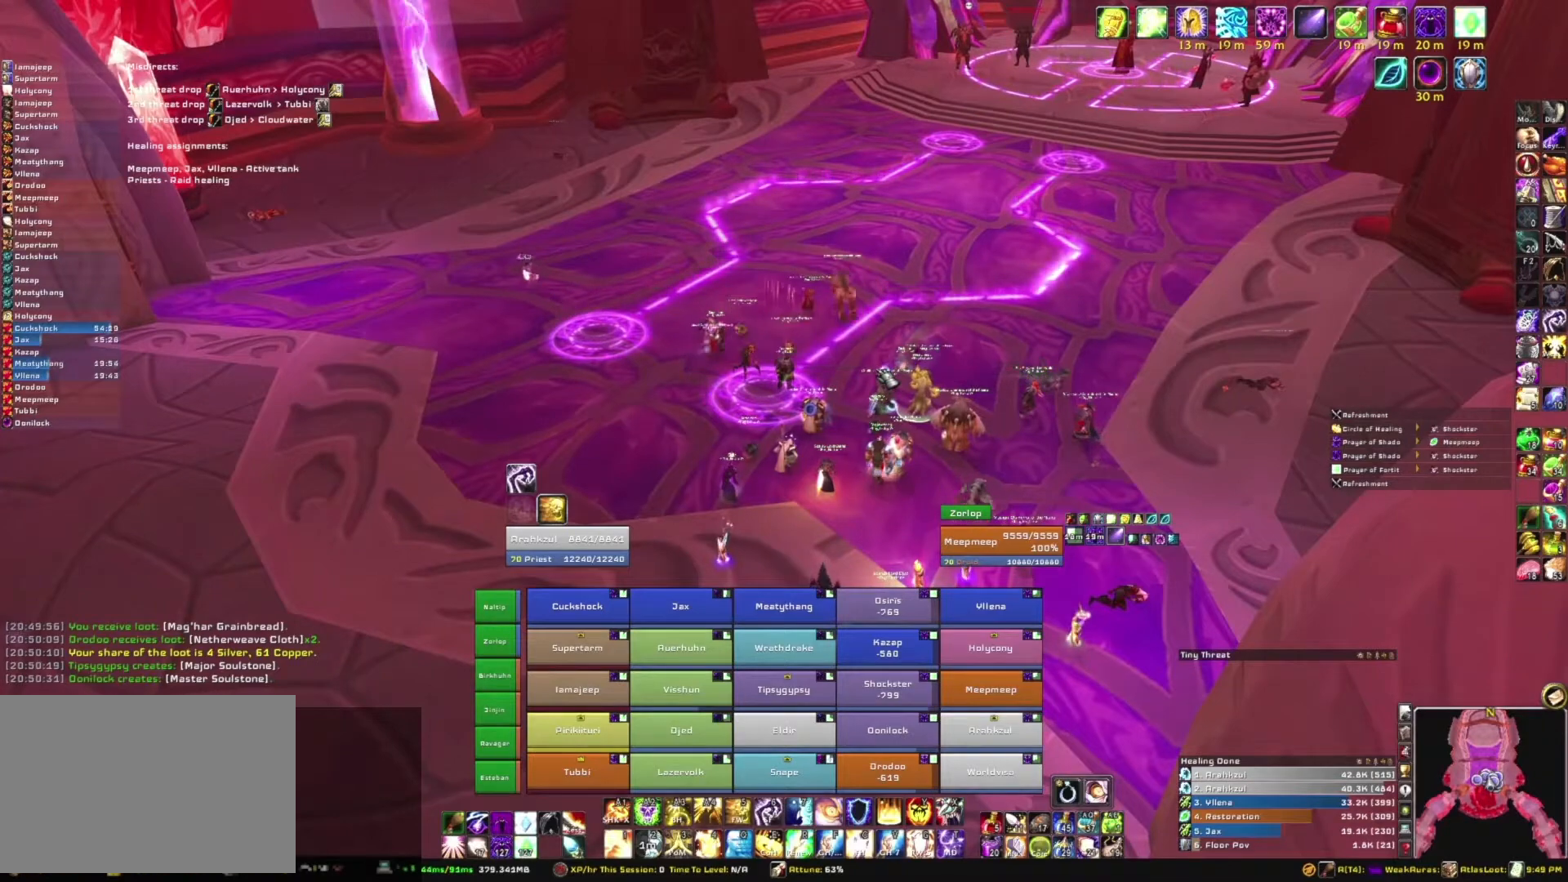
{"keys": [], "mouse": [], "events": []}
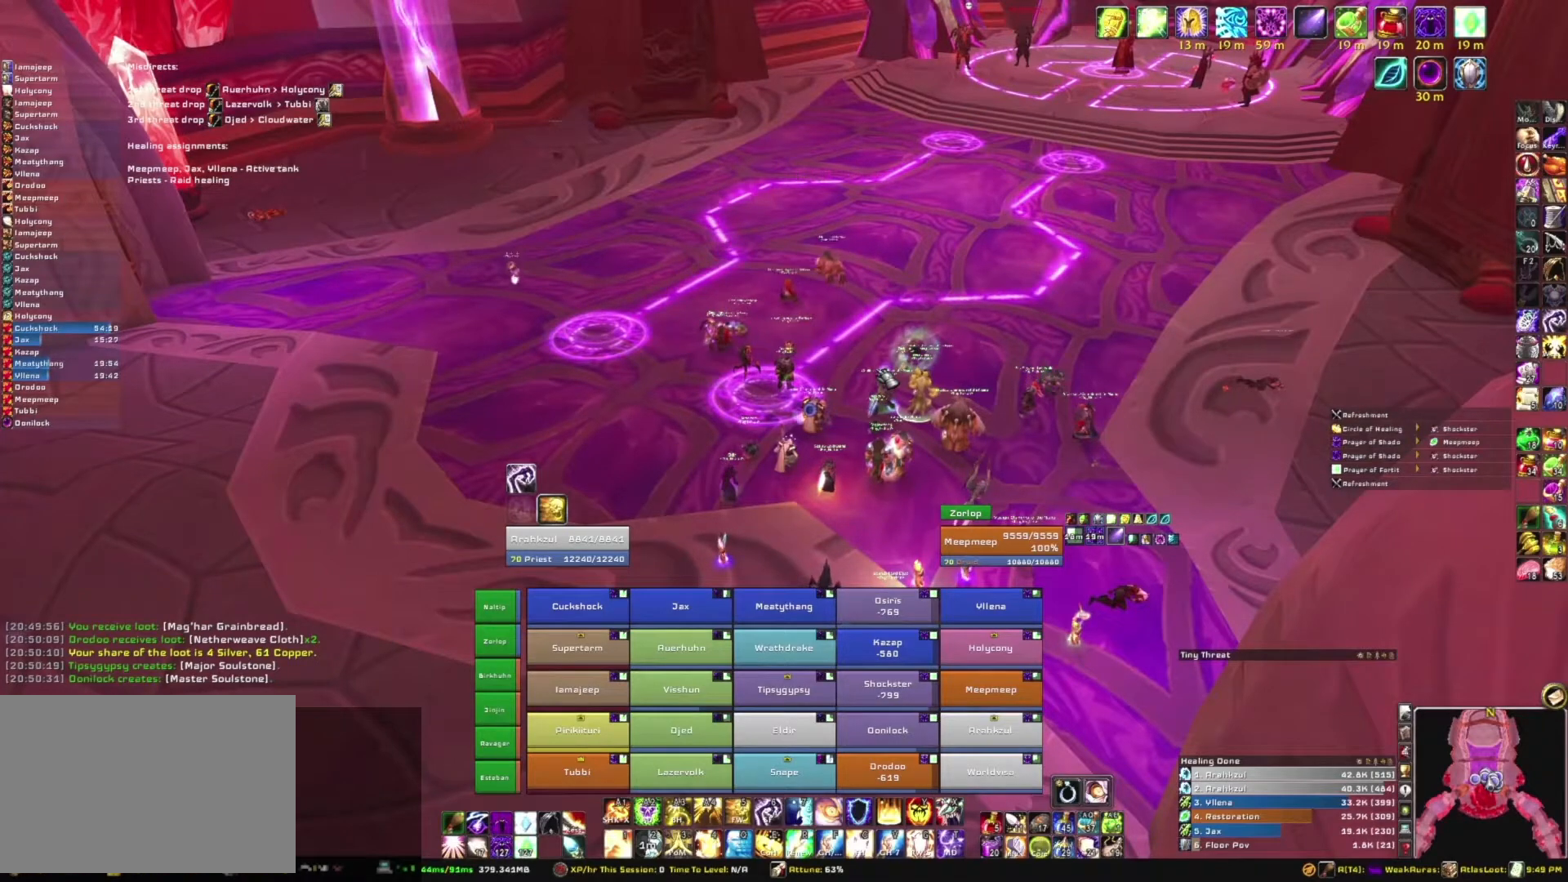
{"keys": [], "mouse": [], "events": []}
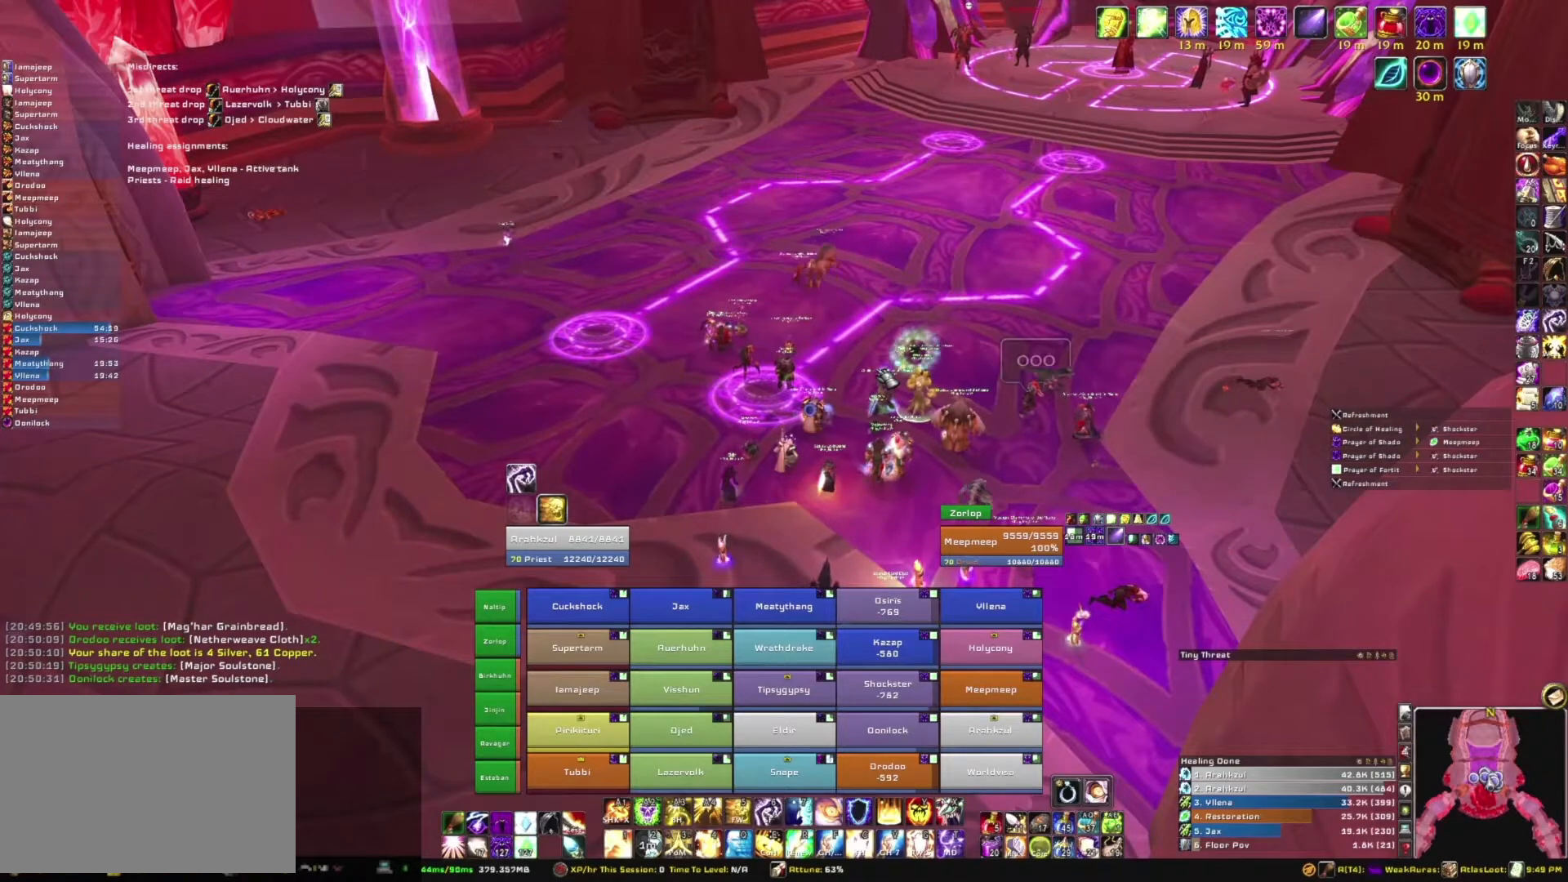
{"keys": [], "mouse": [], "events": []}
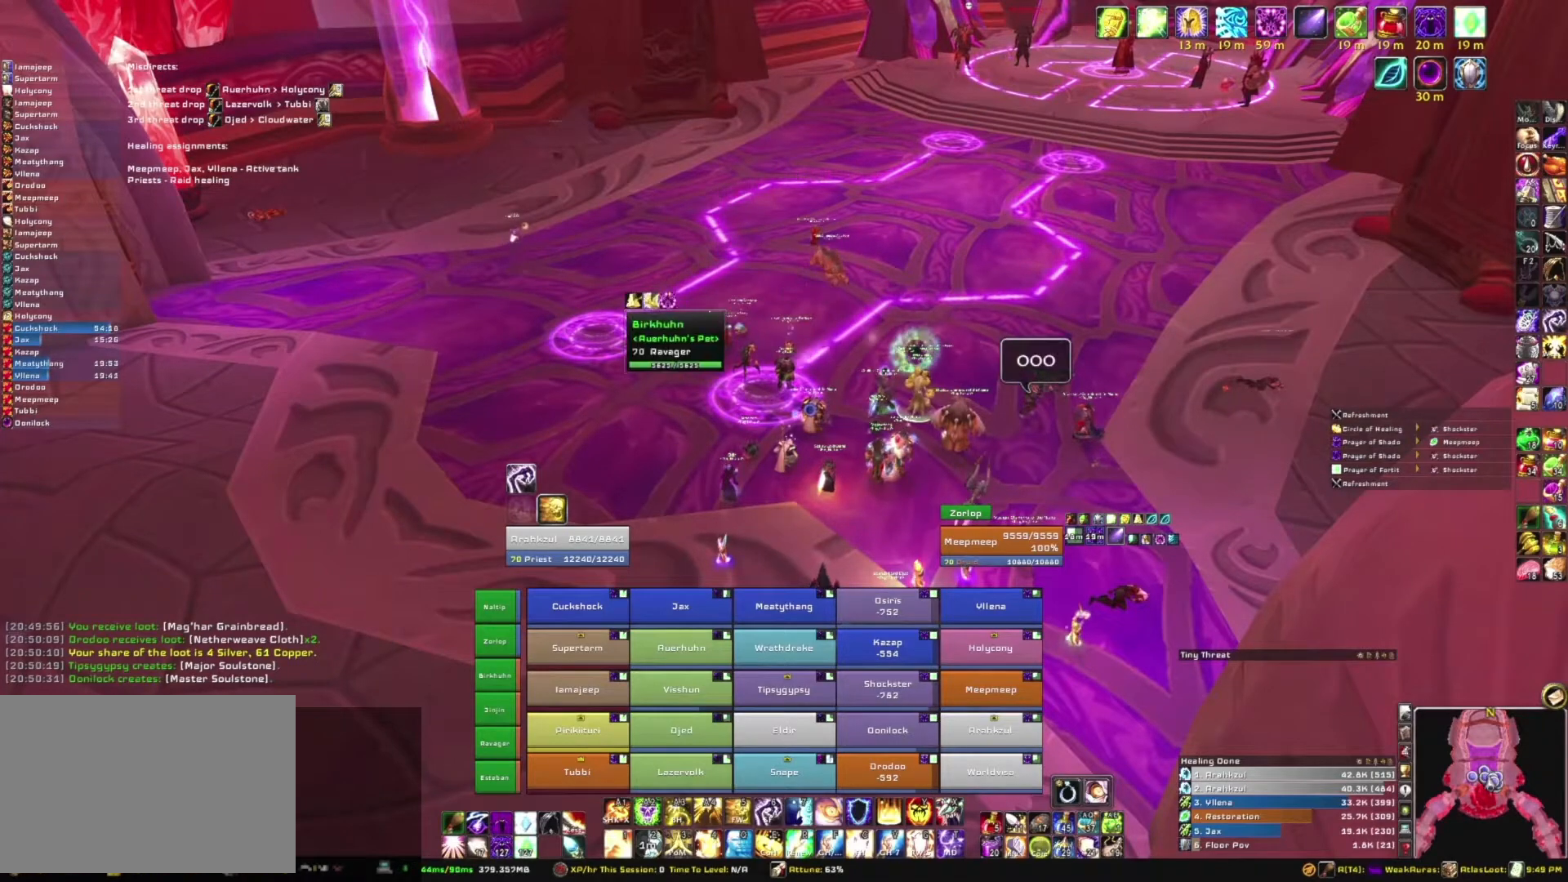
{"keys": [], "mouse": ["right"], "events": [[34, "mouse_right", "down"]]}
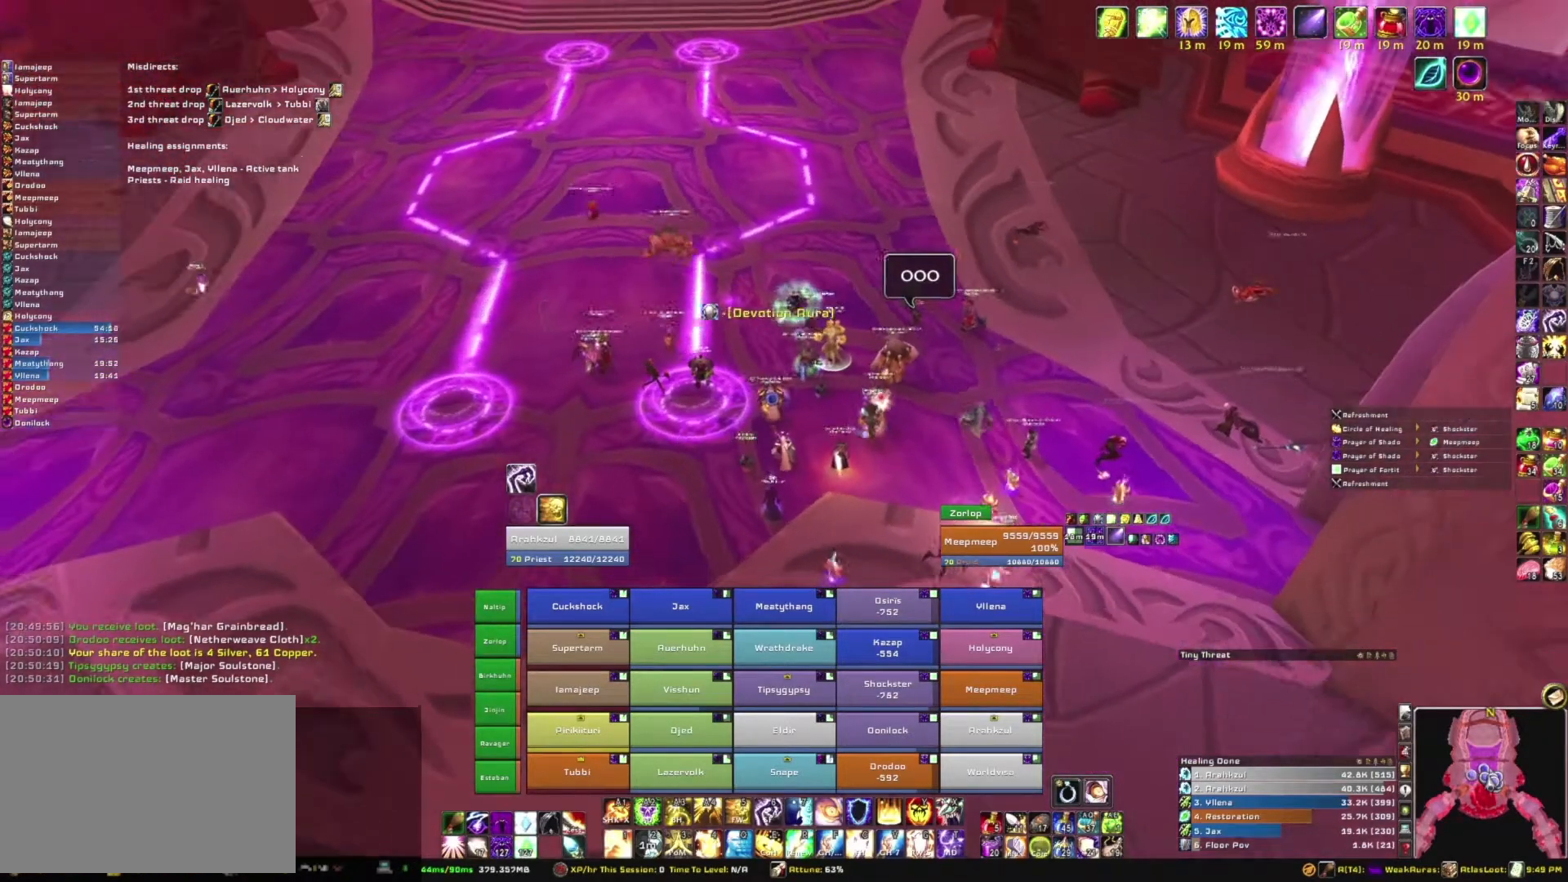
{"keys": [], "mouse": [], "events": [[267, "mouse_right", "up"]]}
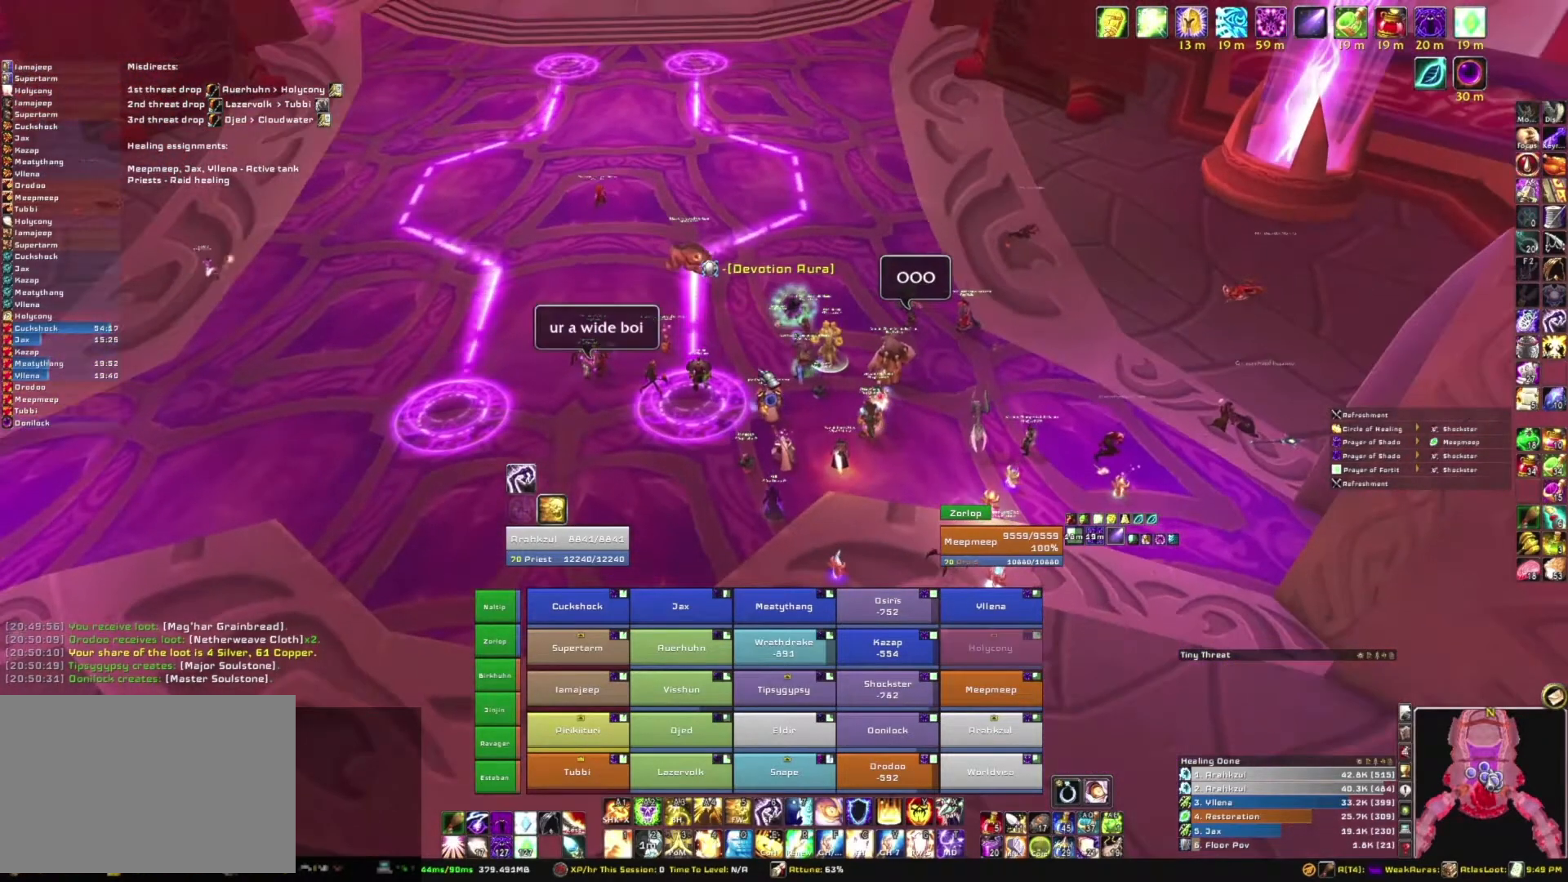
{"keys": [], "mouse": ["right"], "events": [[201, "mouse_right", "down"]]}
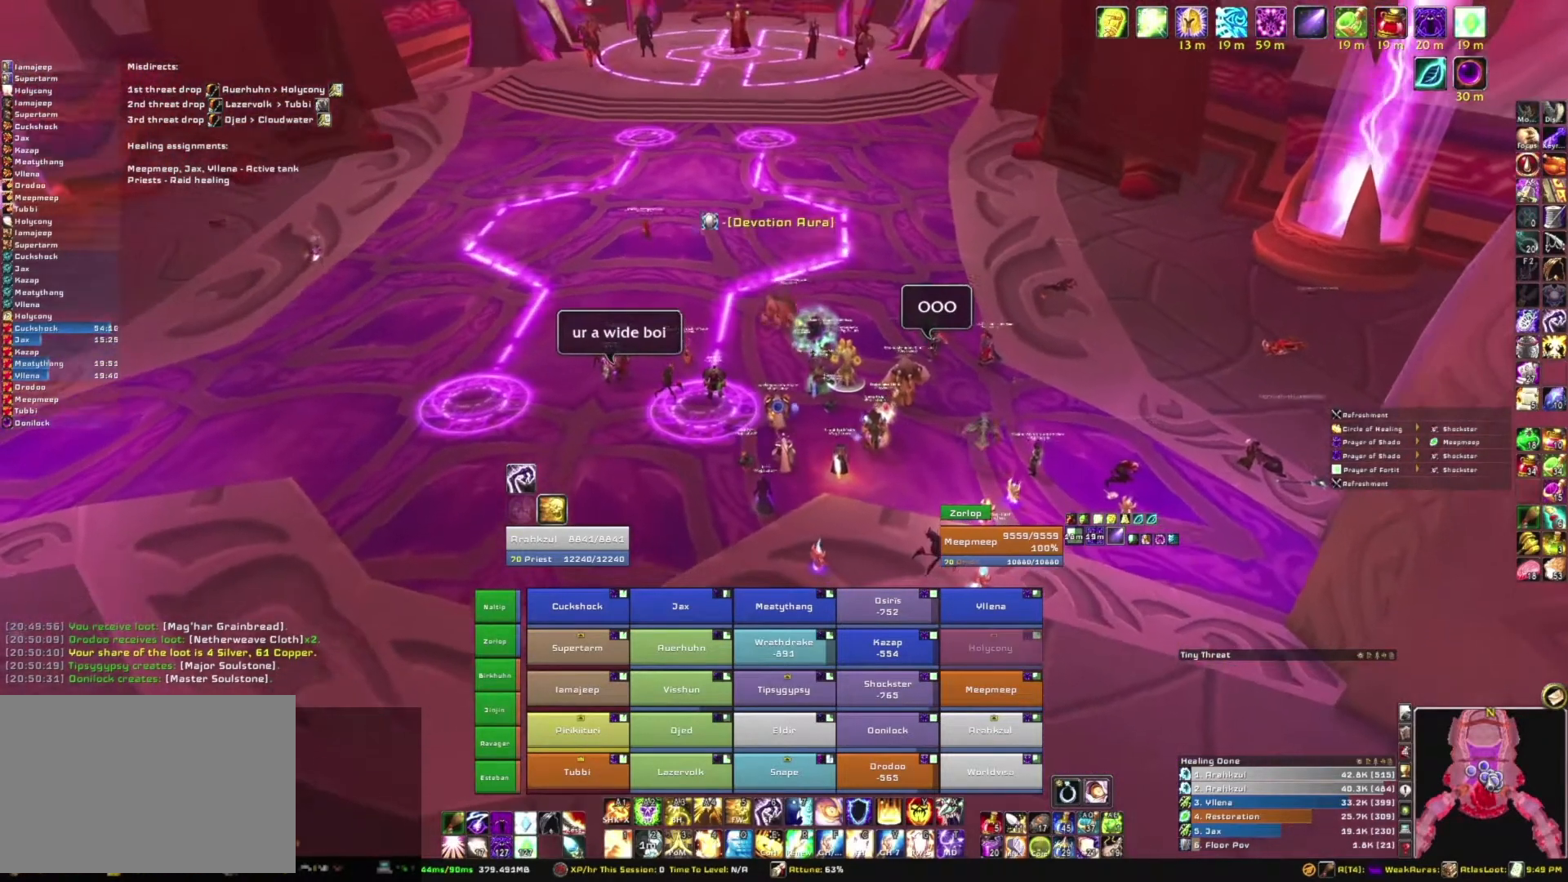
{"keys": [], "mouse": ["right"], "events": []}
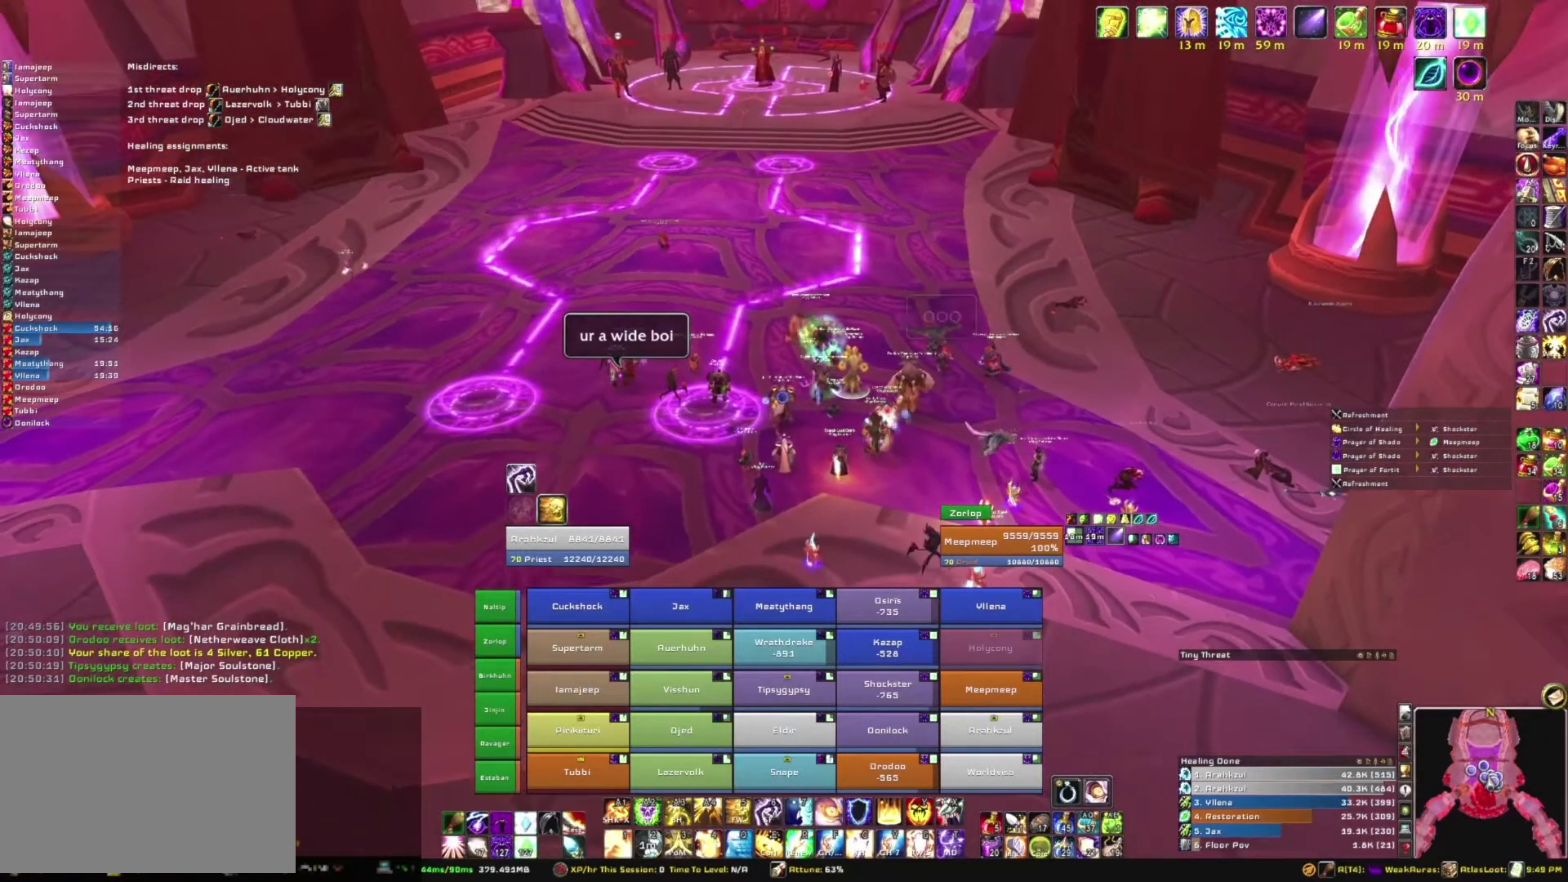
{"keys": [], "mouse": ["right"], "events": []}
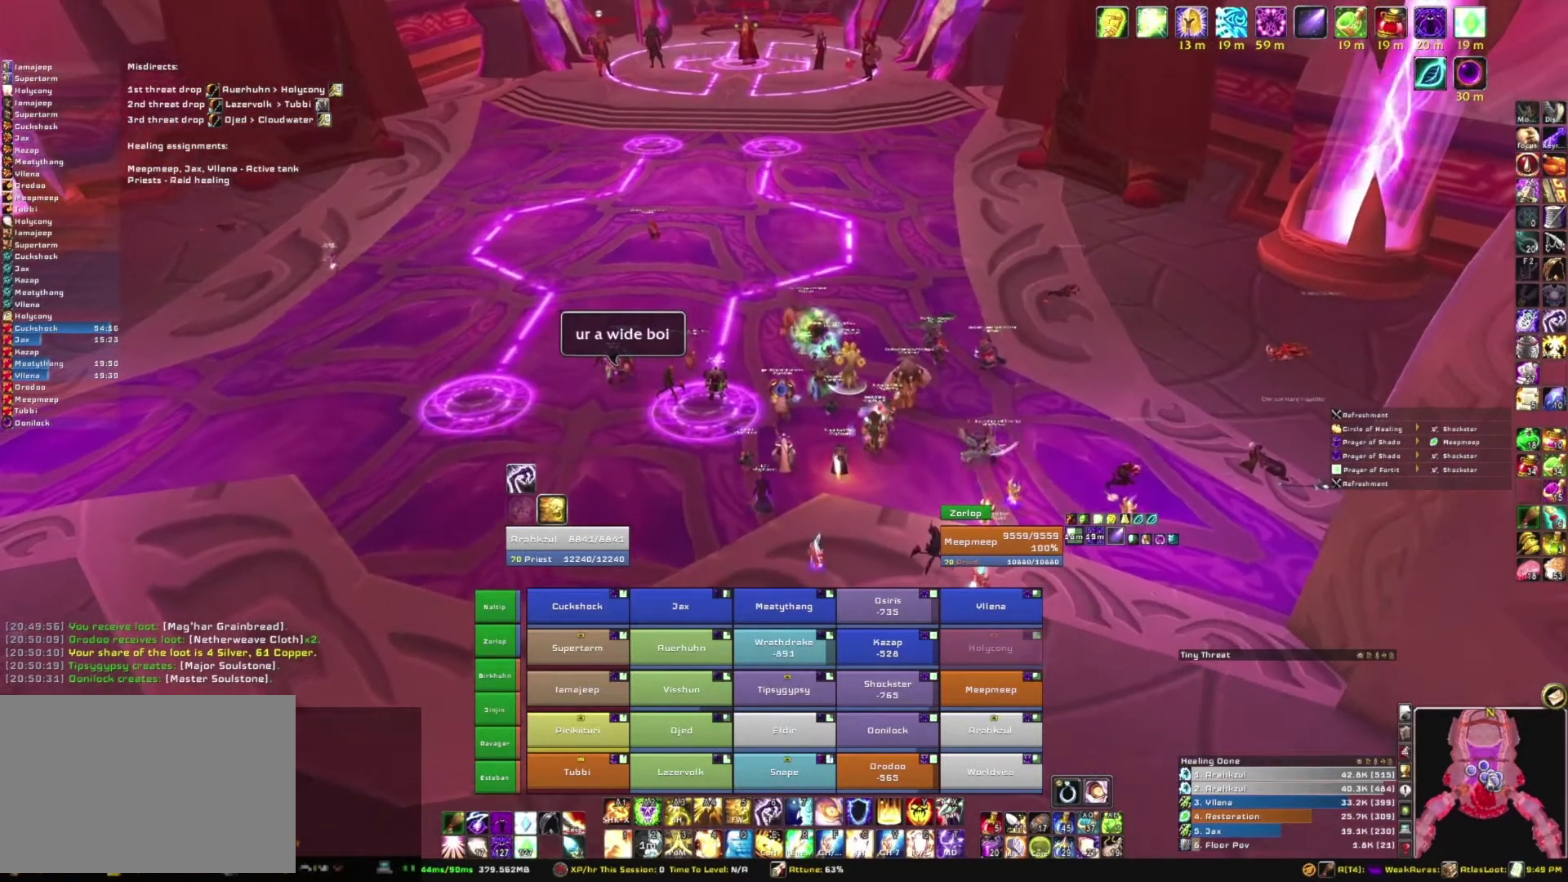
{"keys": [], "mouse": ["right"], "events": []}
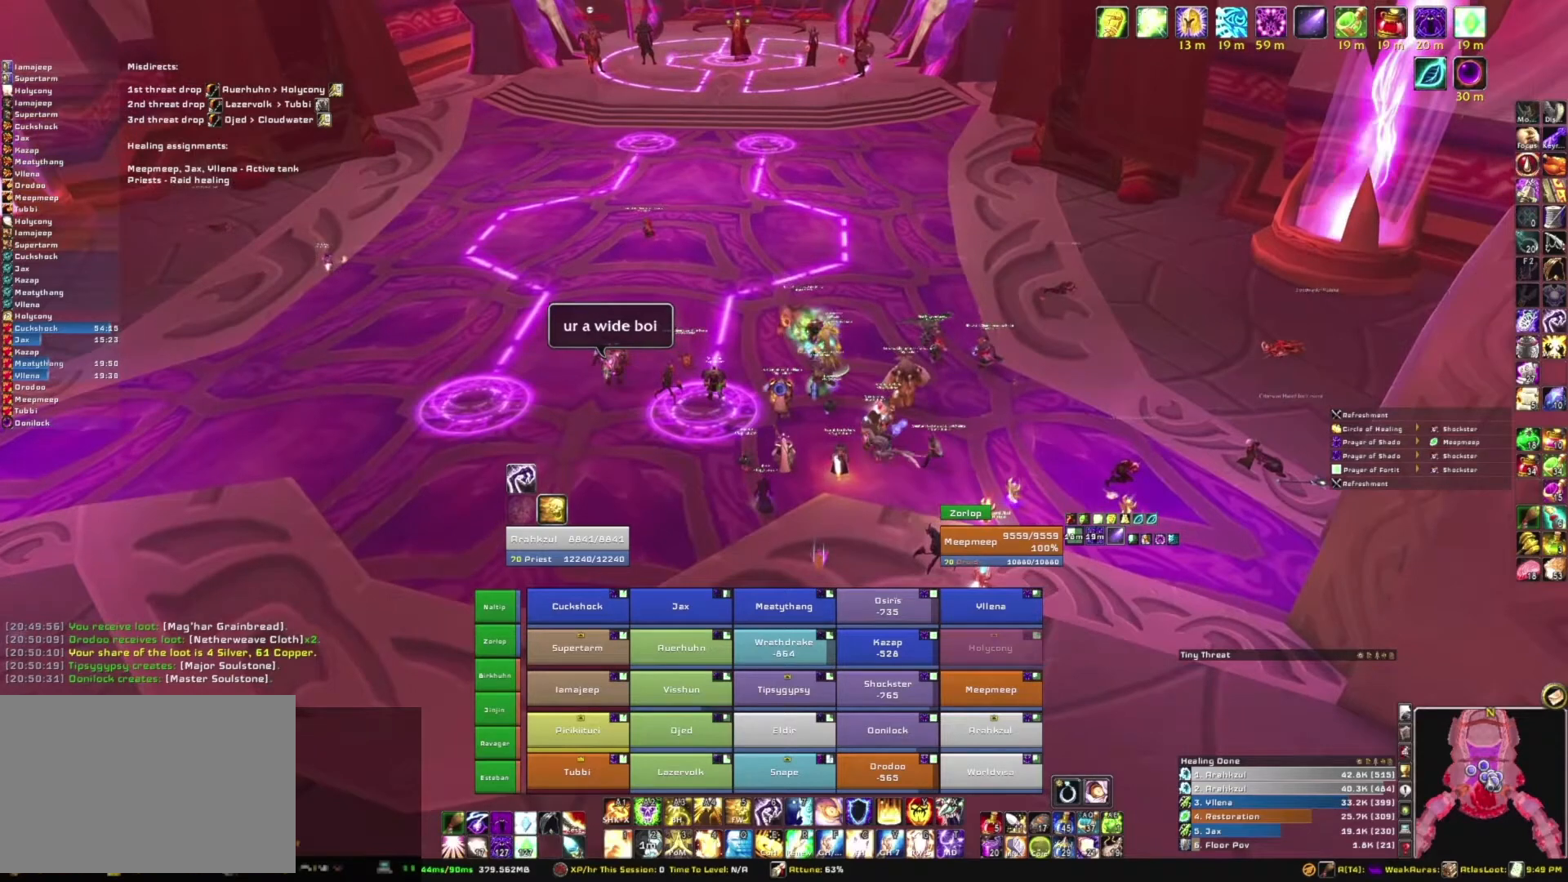
{"keys": [], "mouse": [], "events": [[167, "mouse_right", "up"]]}
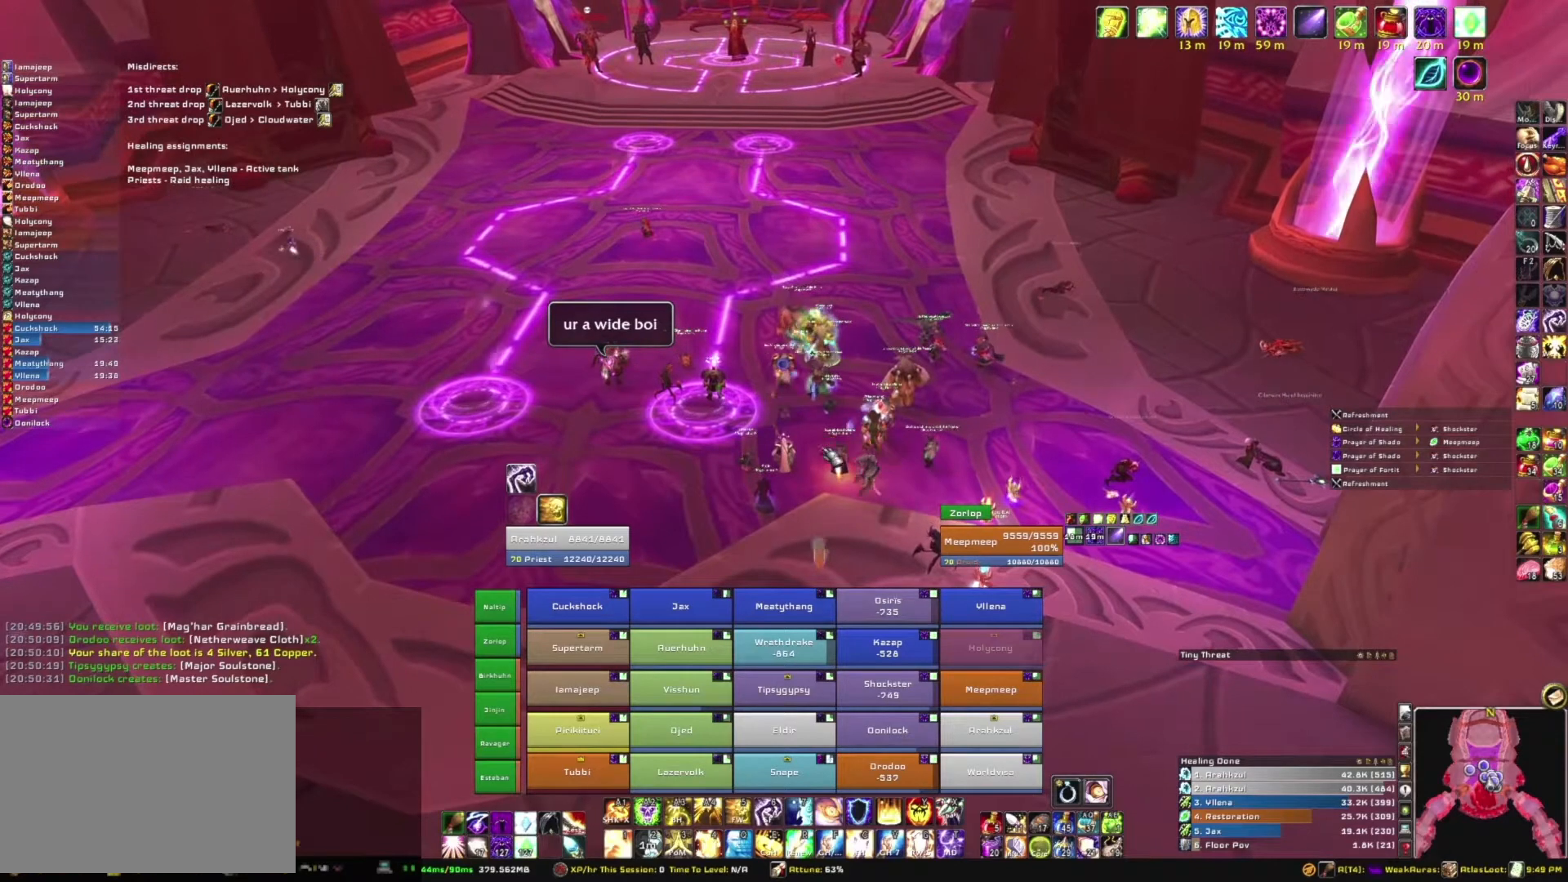
{"keys": [], "mouse": ["right"], "events": [[233, "mouse_right", "down"]]}
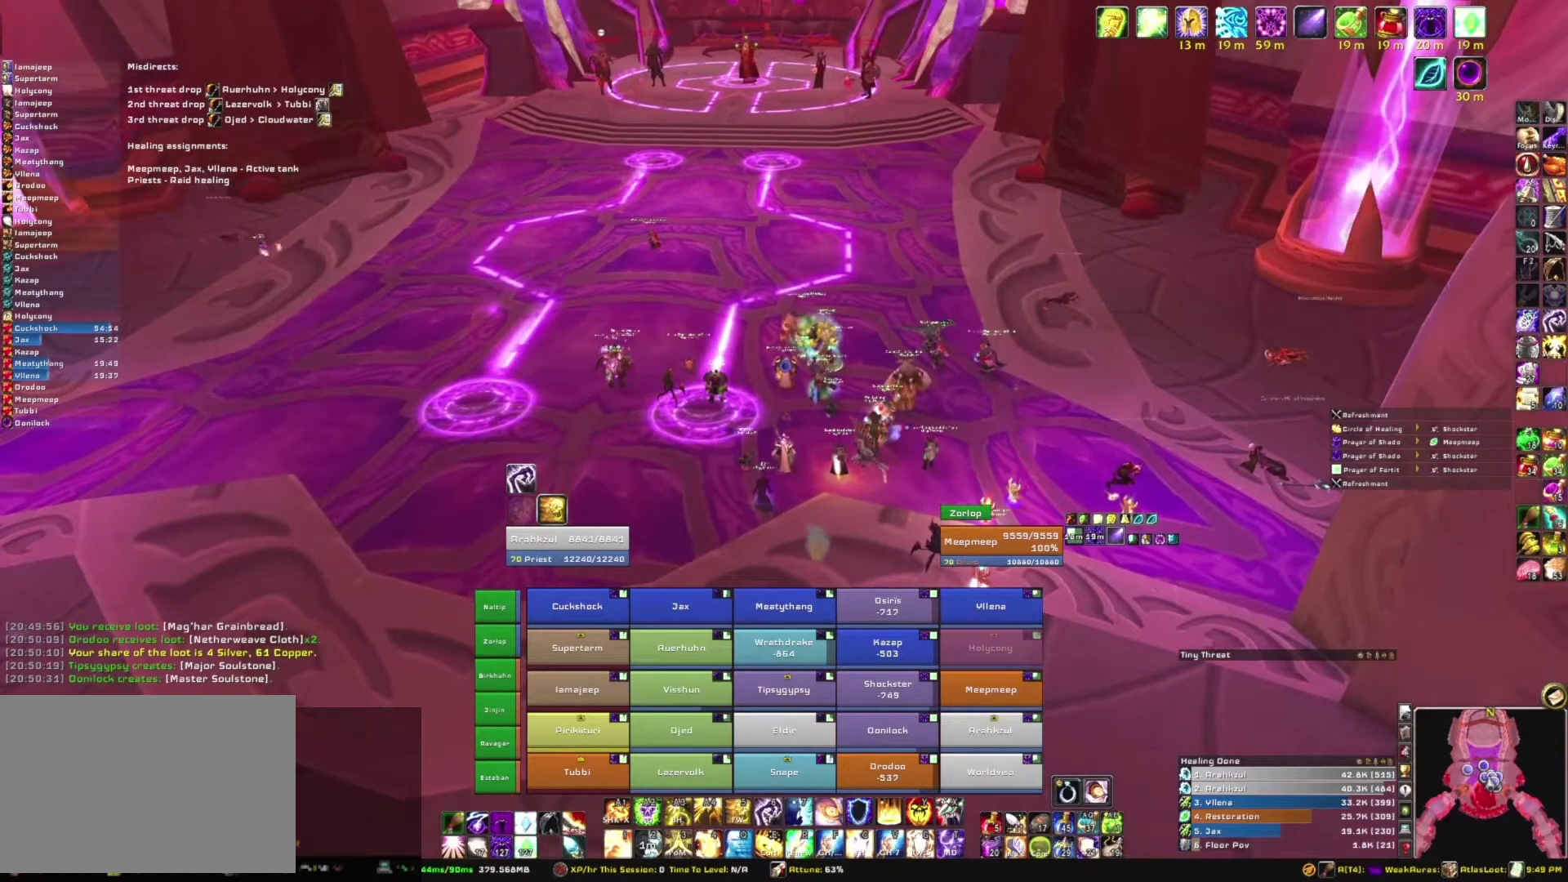
{"keys": [], "mouse": ["right"], "events": []}
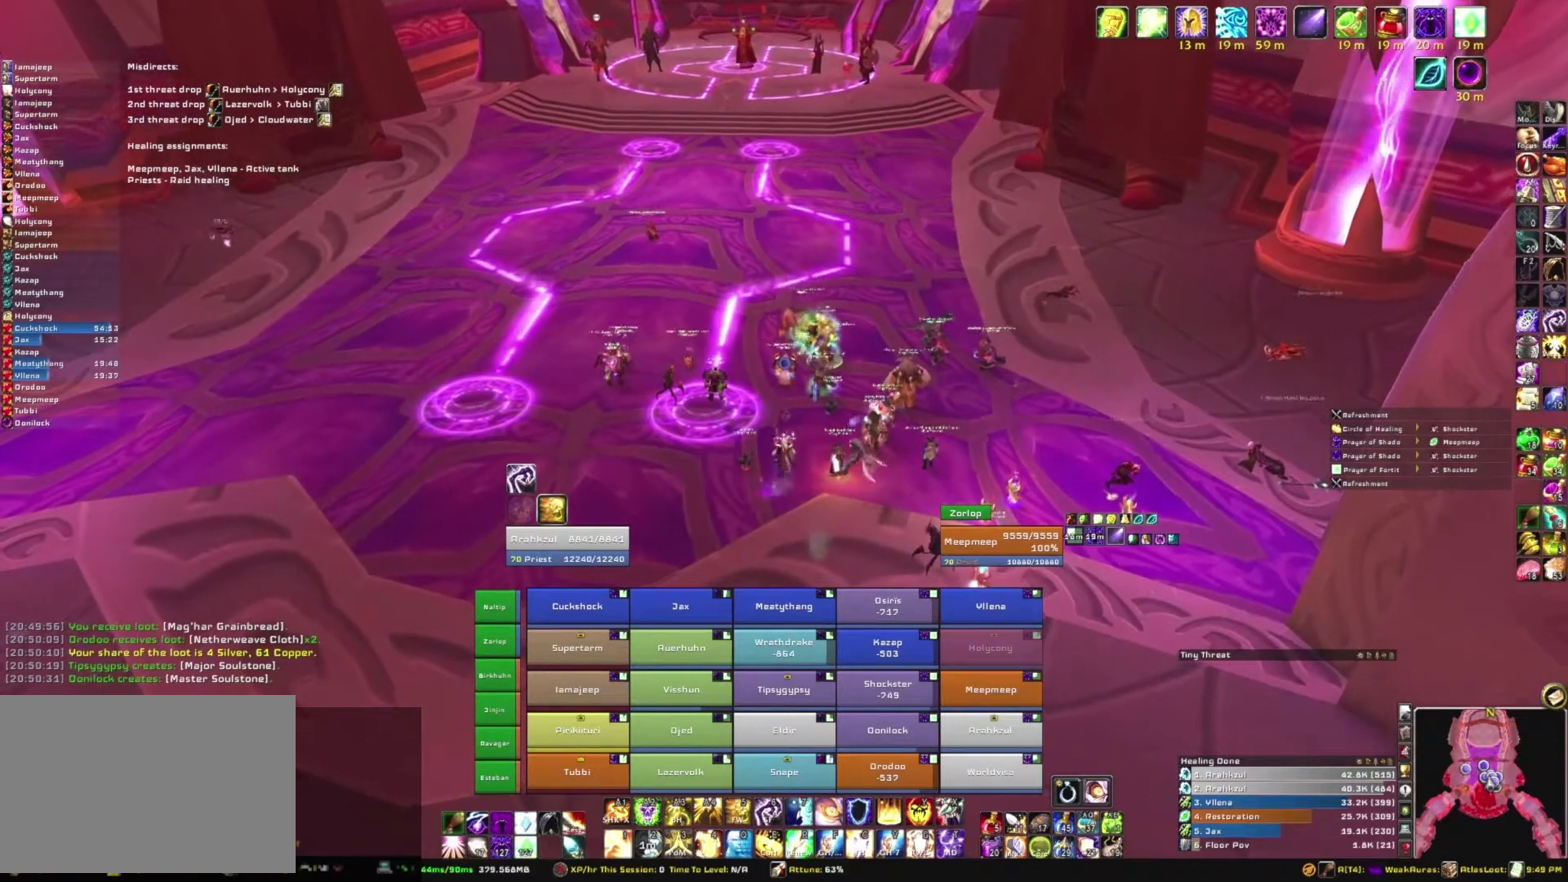
{"keys": [], "mouse": [], "events": [[300, "mouse_right", "up"]]}
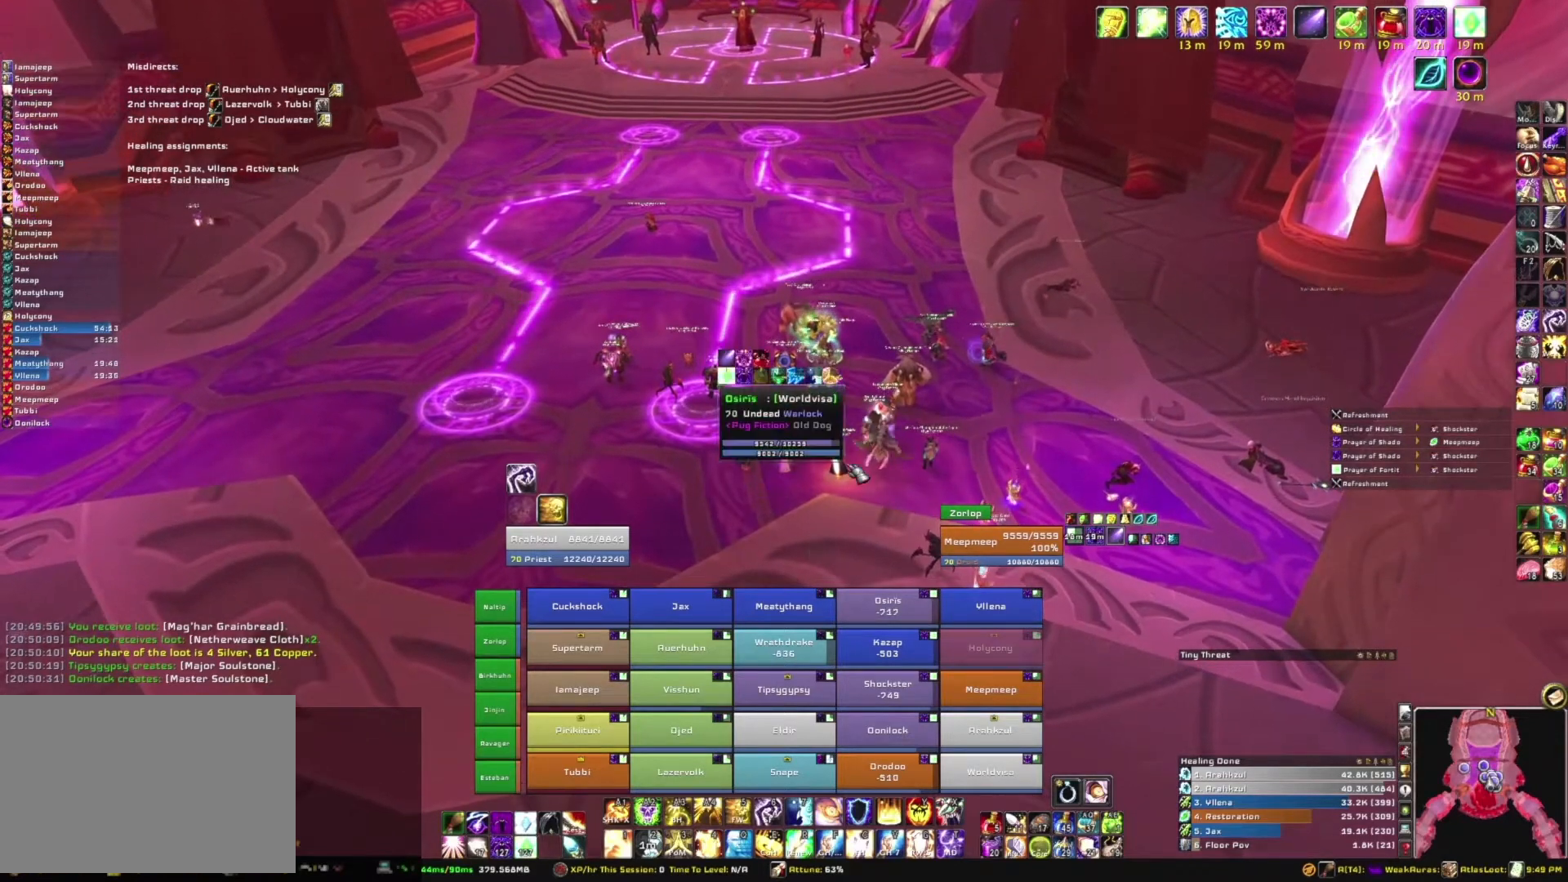
{"keys": [], "mouse": [], "events": []}
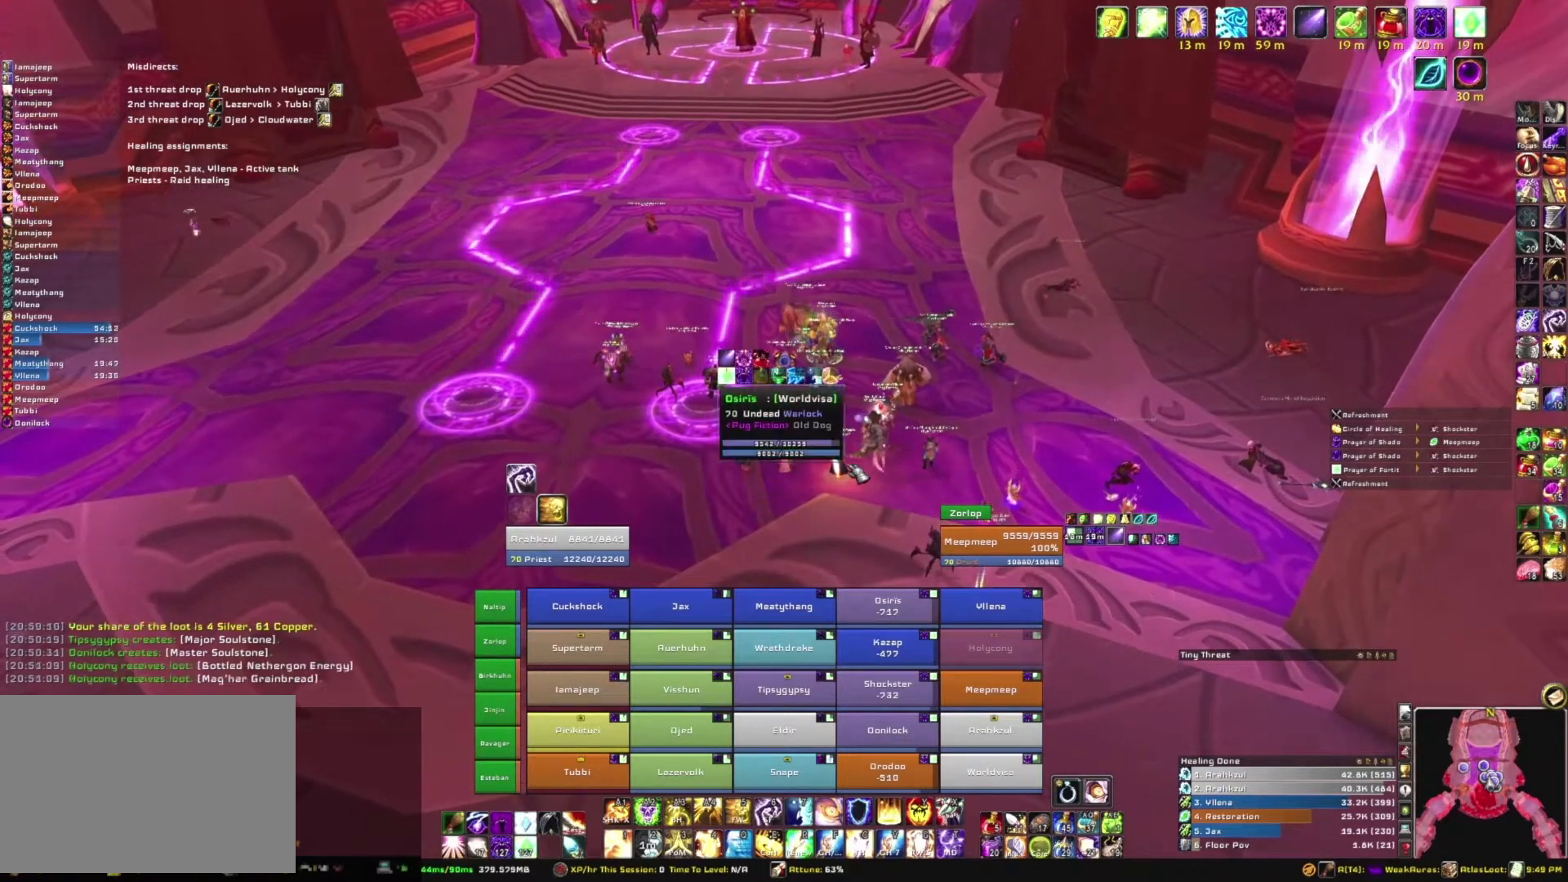
{"keys": [], "mouse": [], "events": []}
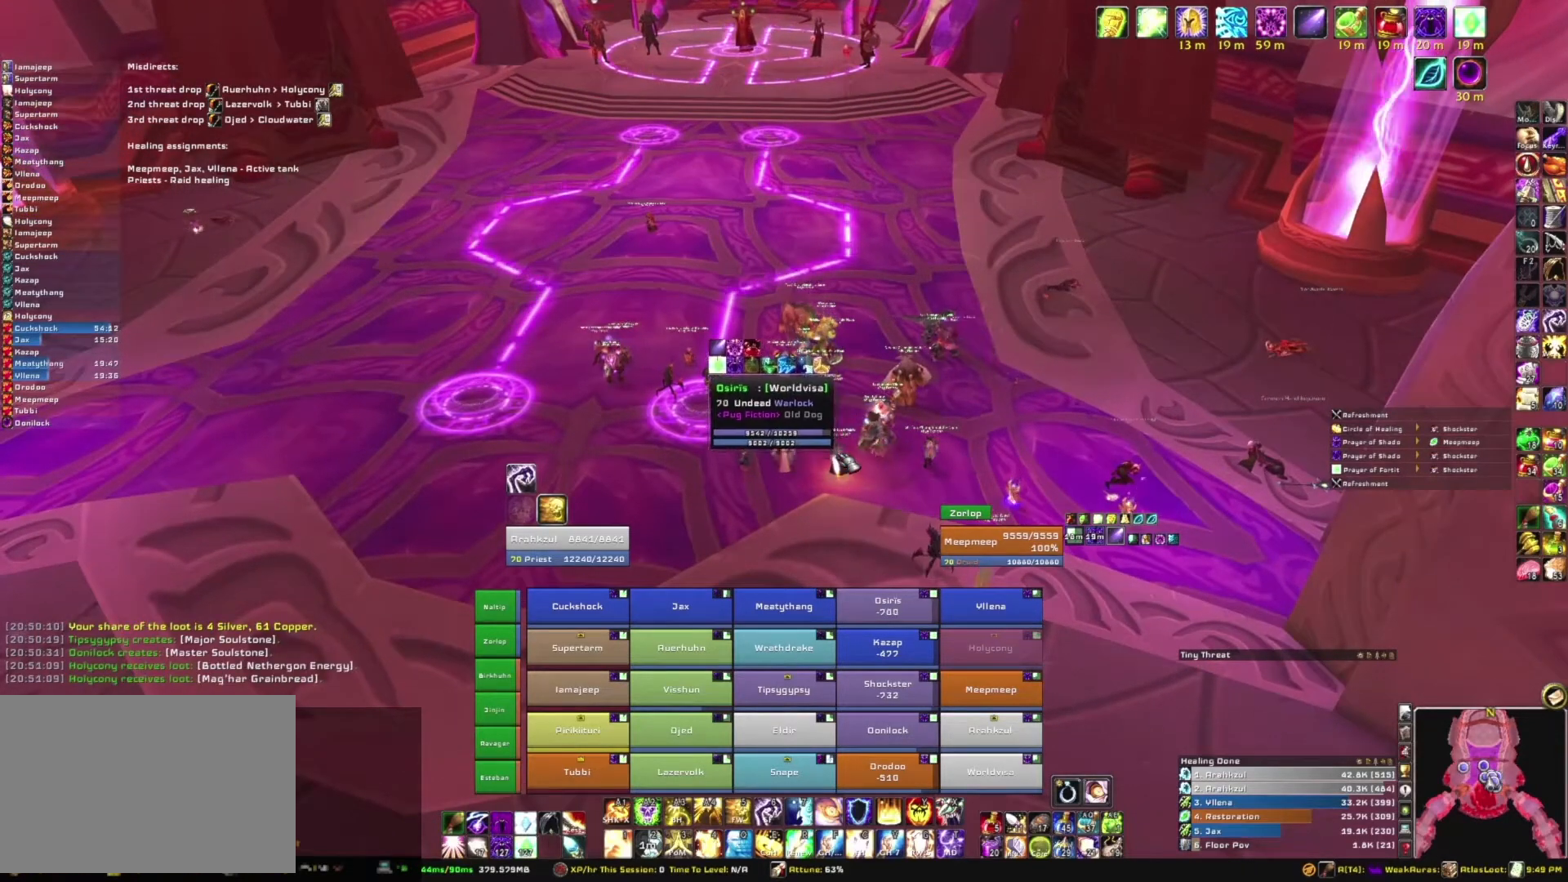
{"keys": [], "mouse": [], "events": []}
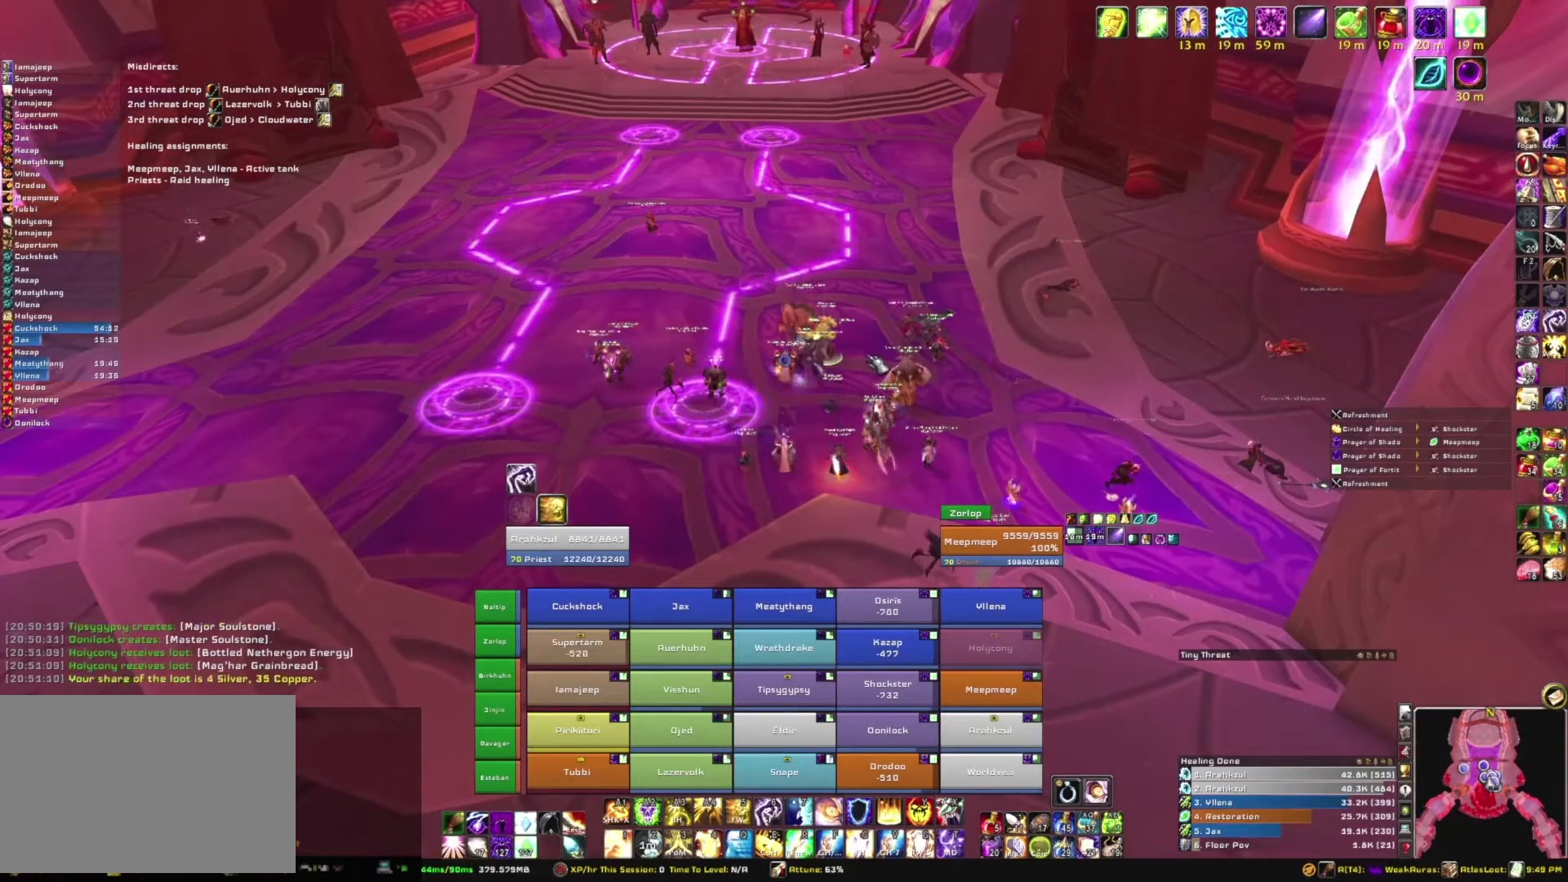
{"keys": [], "mouse": [], "events": []}
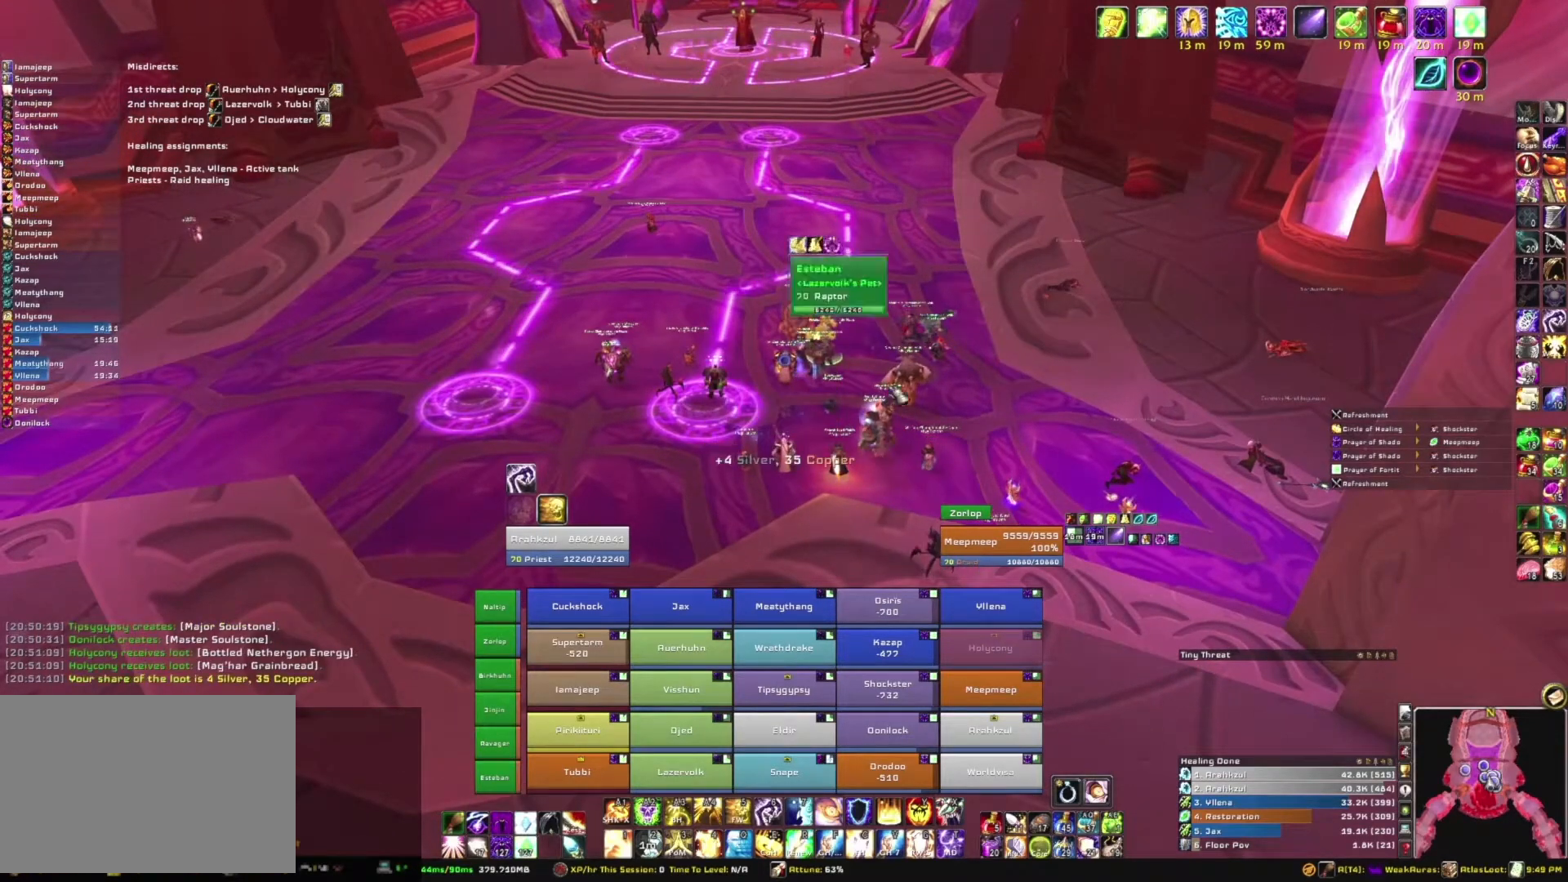
{"keys": [], "mouse": [], "events": []}
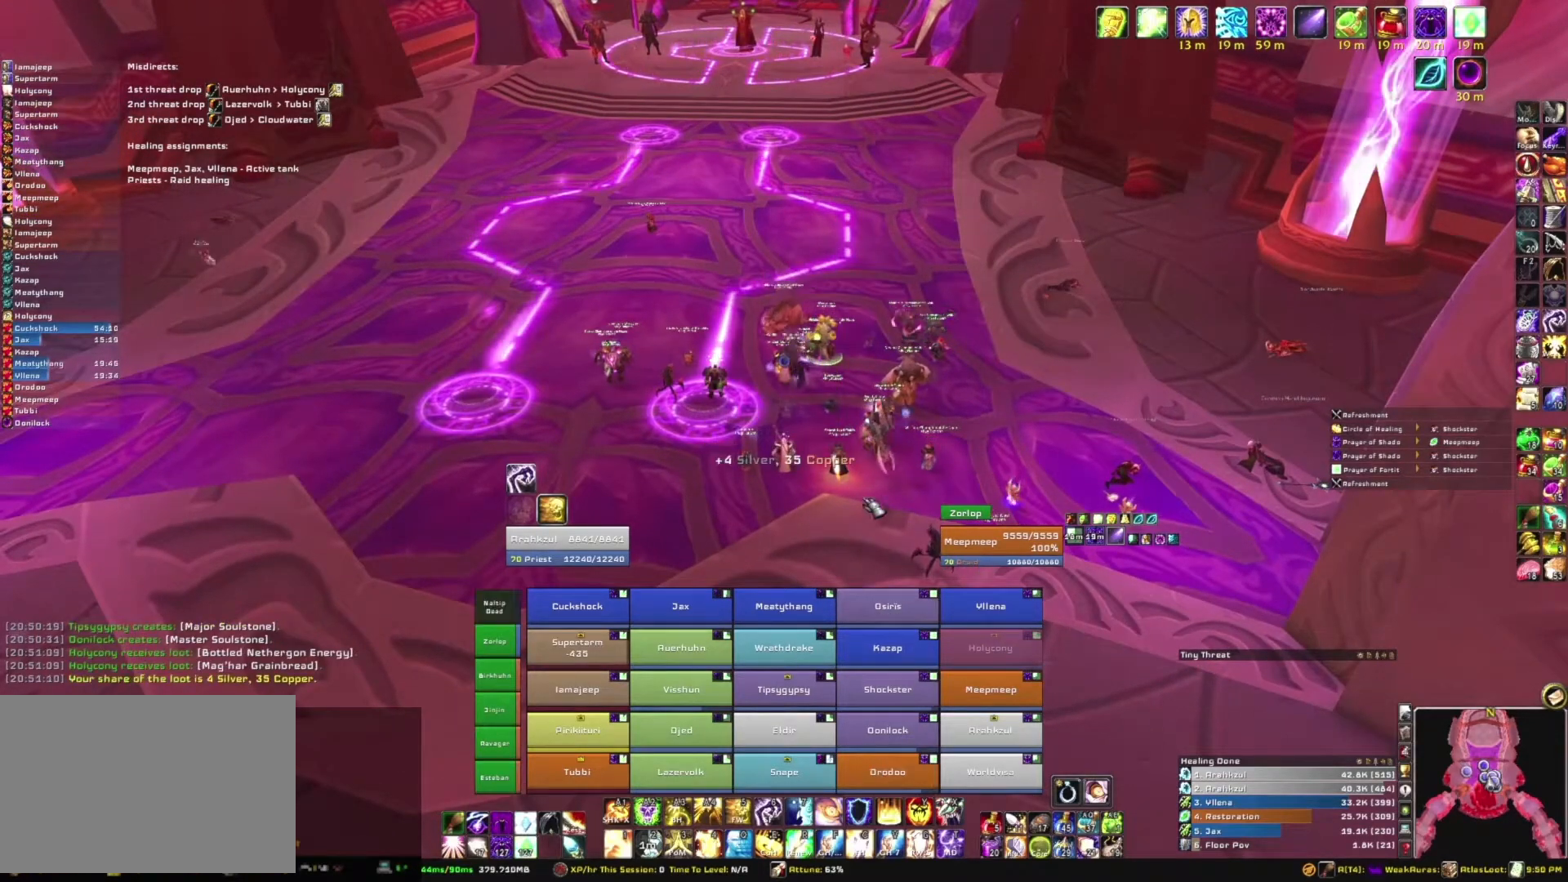
{"keys": [], "mouse": ["right"], "events": [[300, "mouse_right", "down"]]}
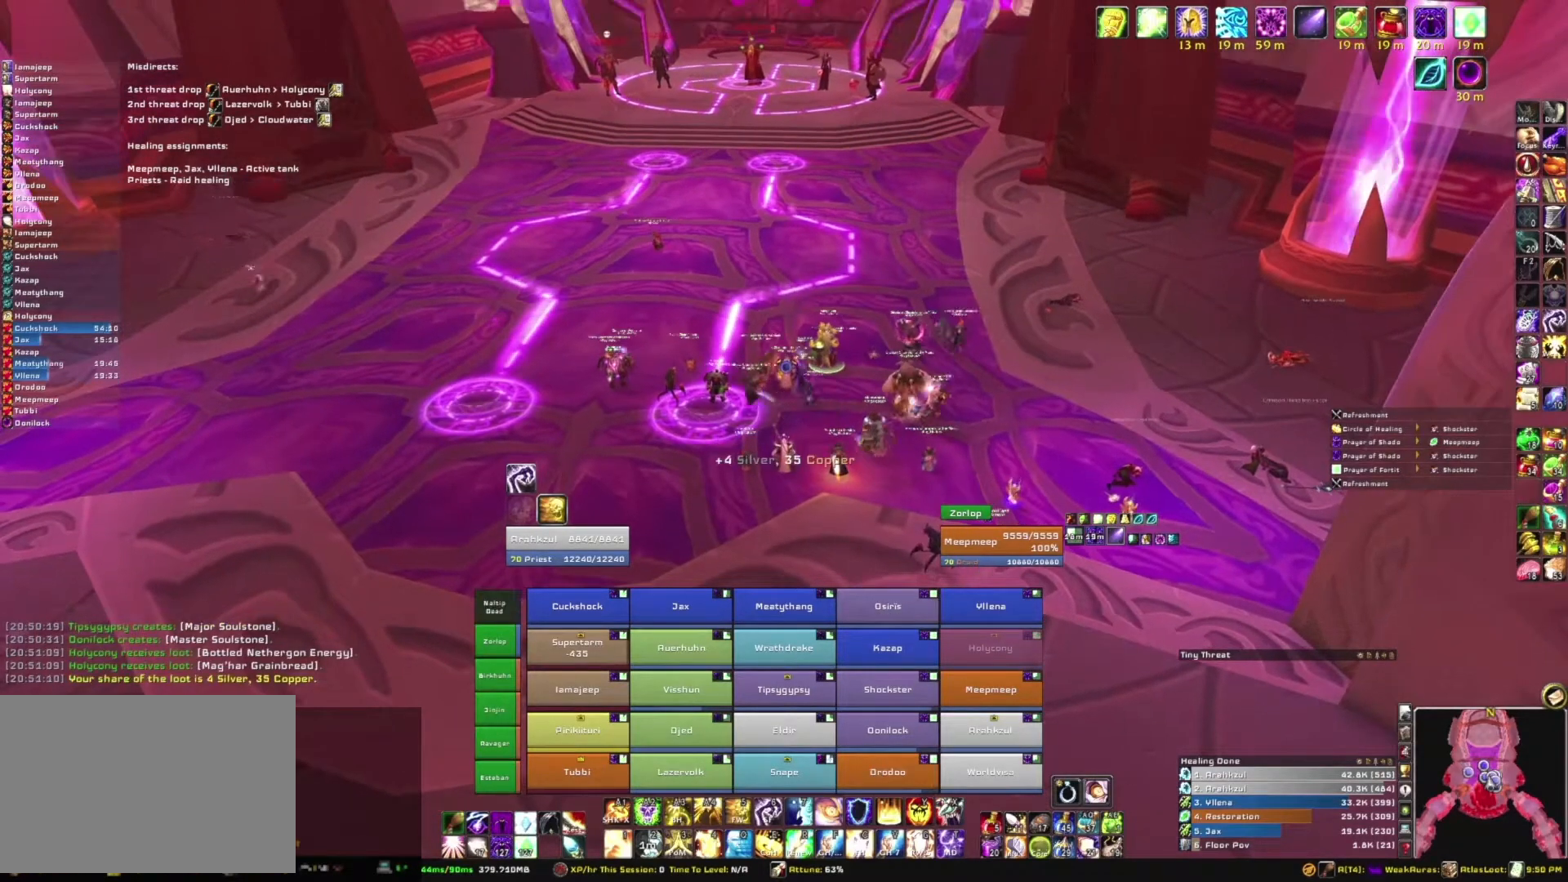
{"keys": [], "mouse": [], "events": [[434, "mouse_right", "up"]]}
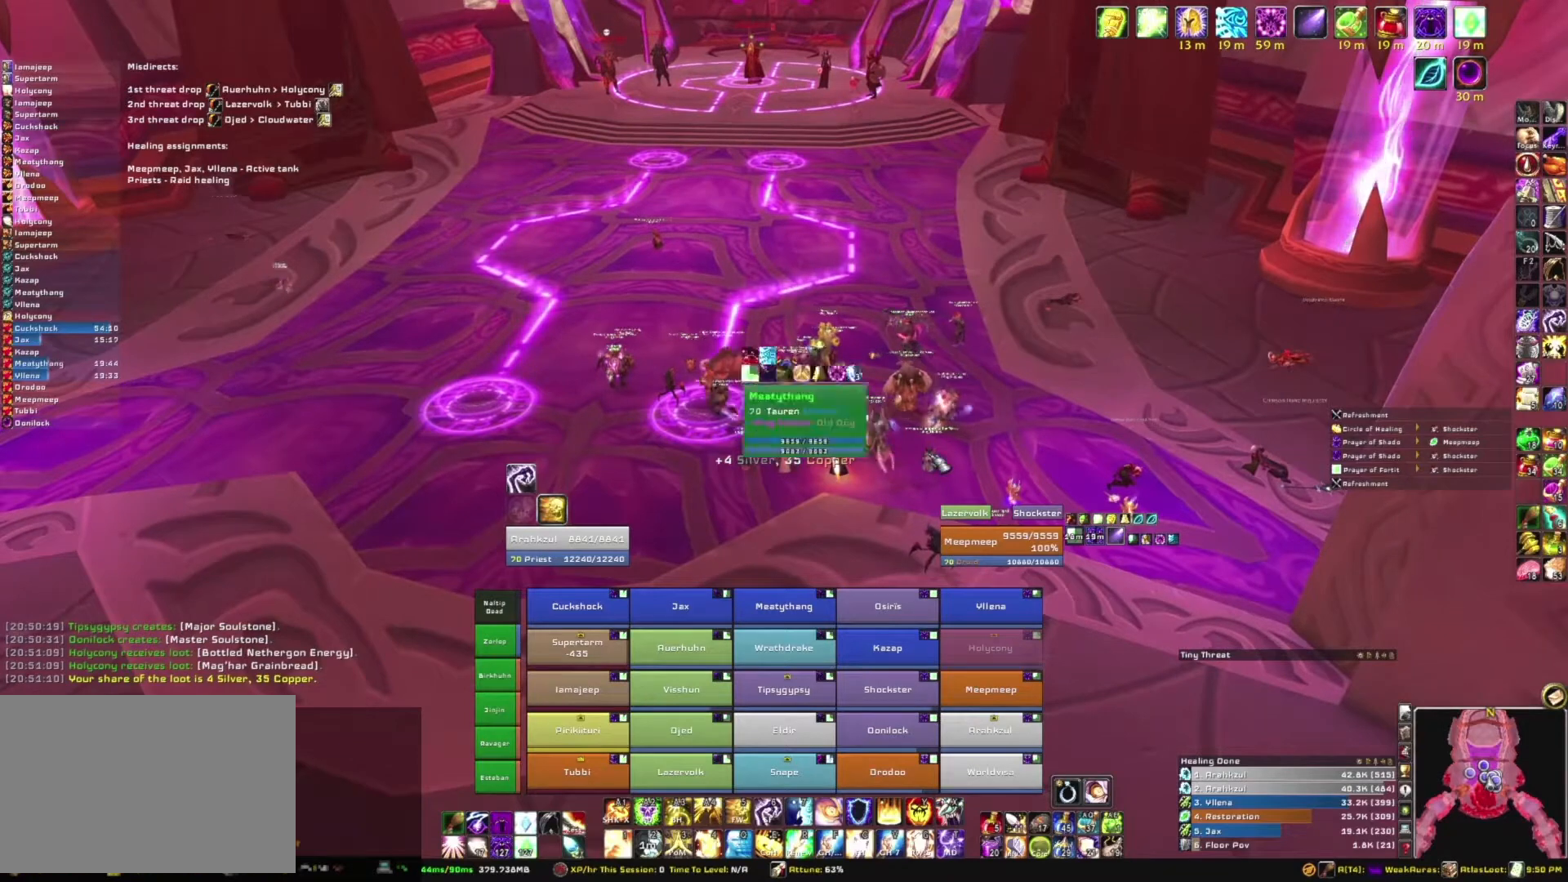
{"keys": [], "mouse": [], "events": []}
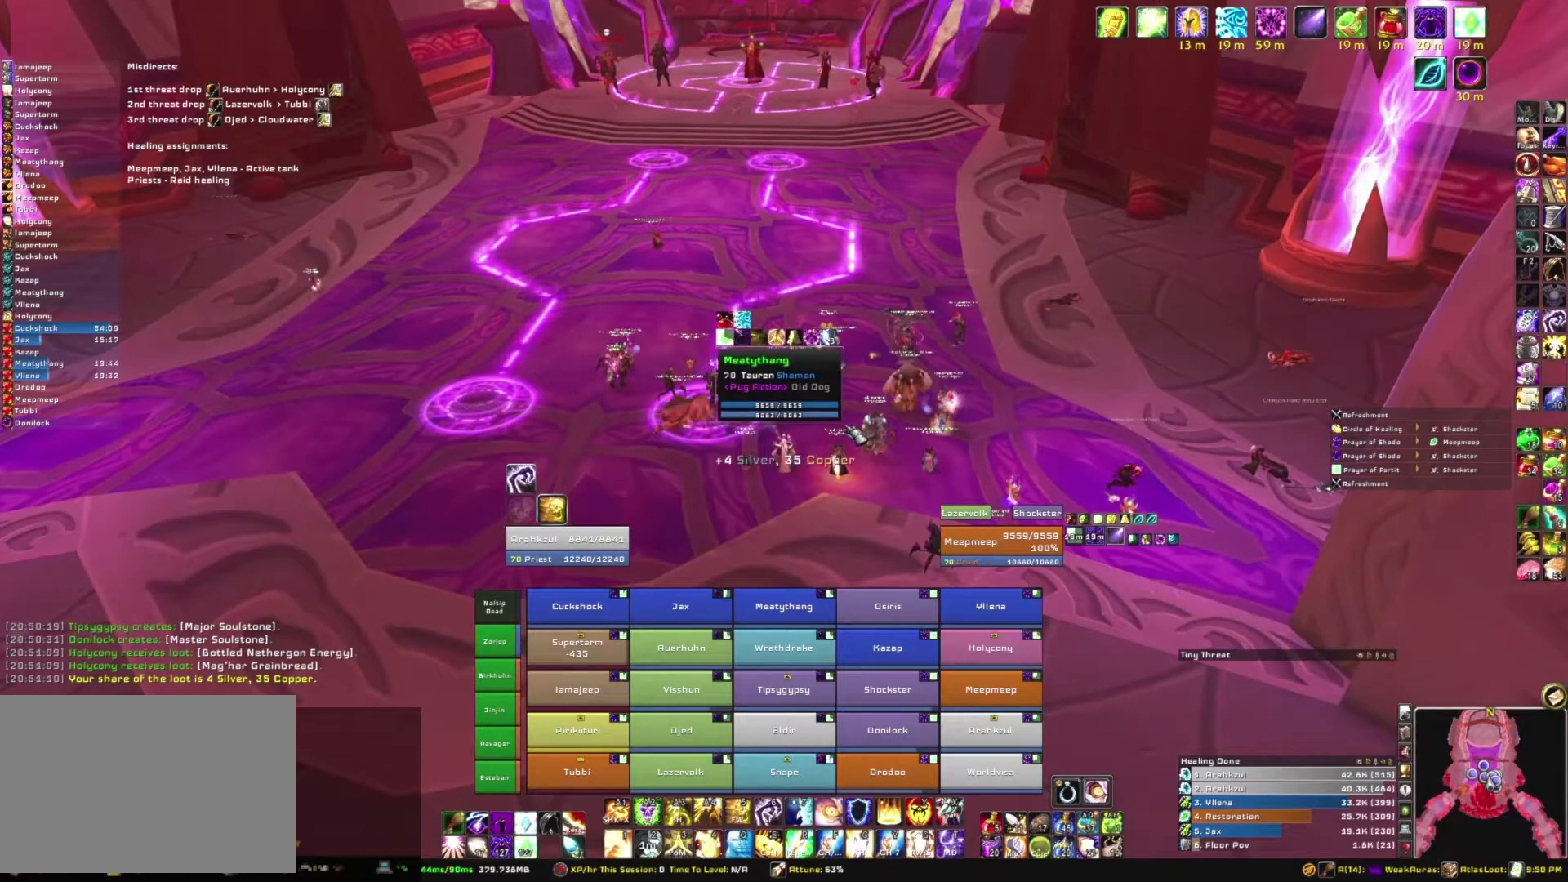
{"keys": [], "mouse": [], "events": []}
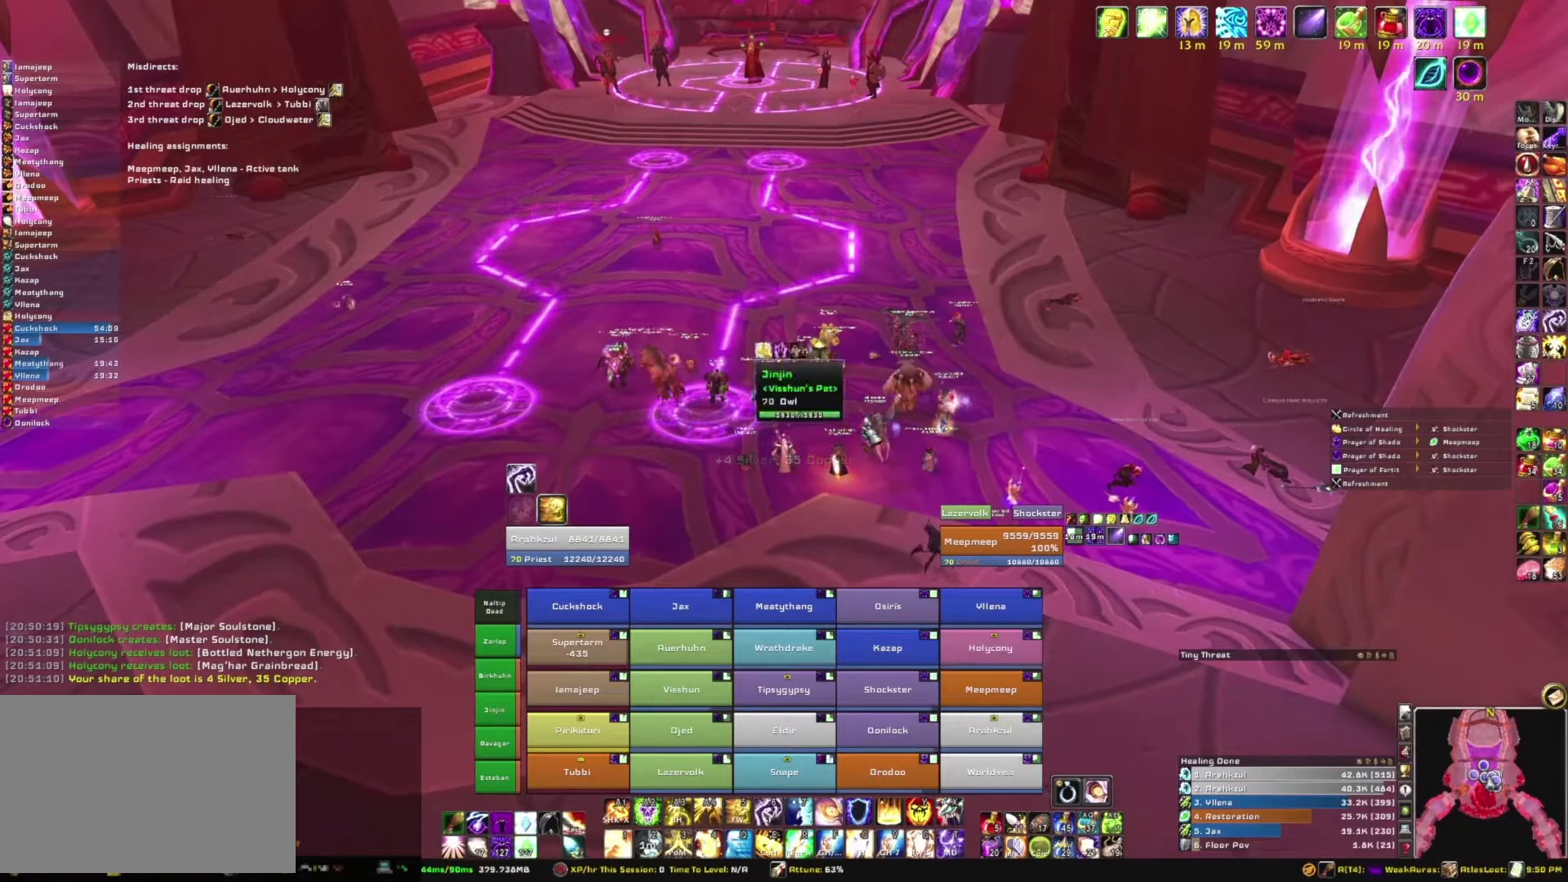
{"keys": [], "mouse": ["right"], "events": [[500, "mouse_right", "down"]]}
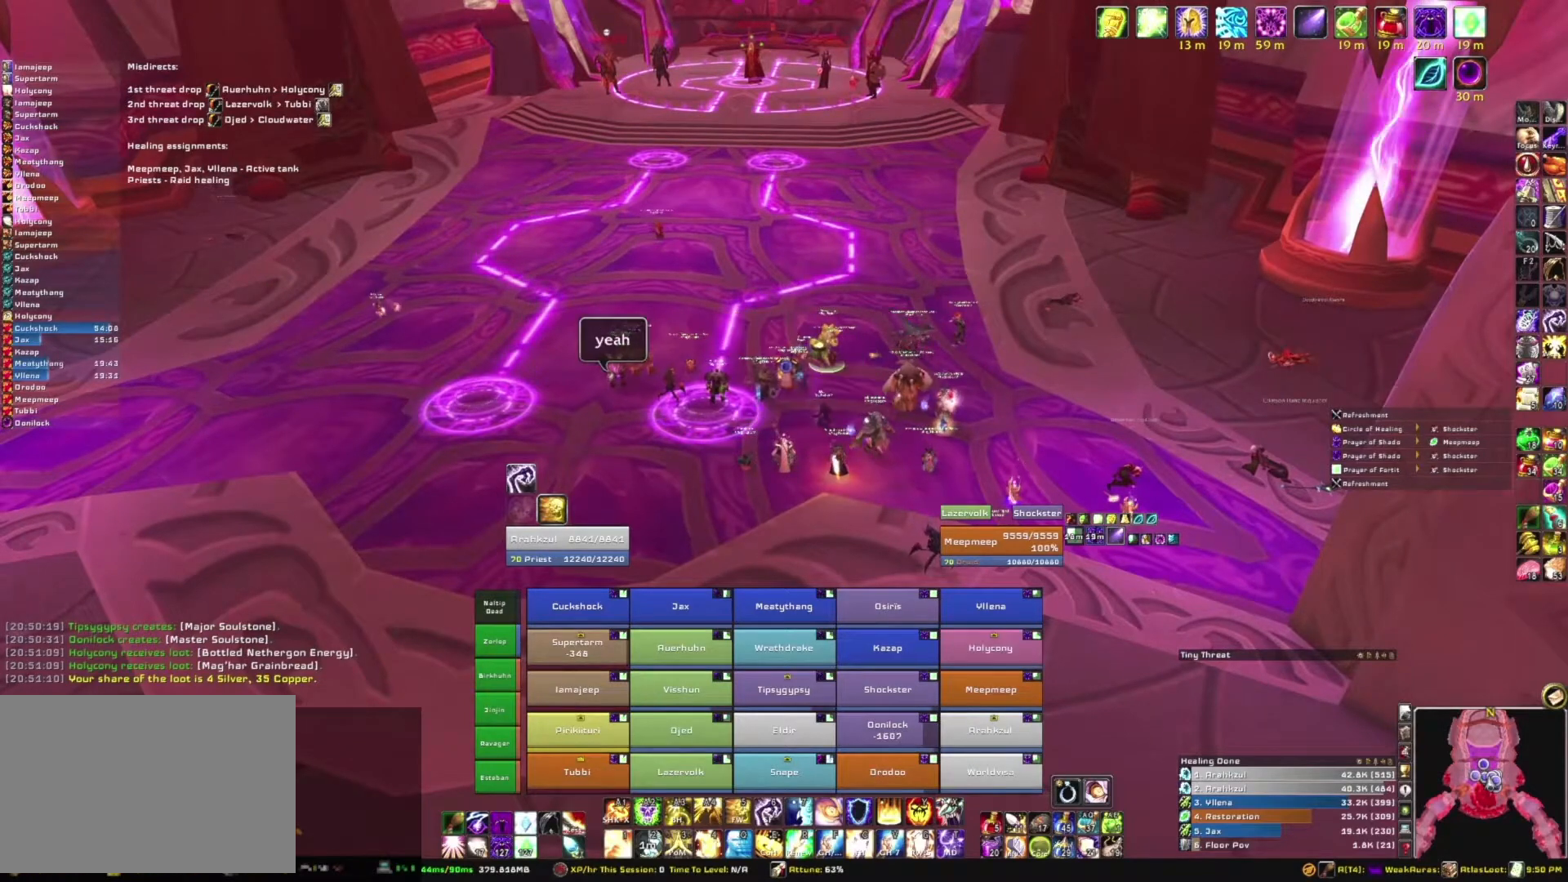
{"keys": [], "mouse": ["right"], "events": []}
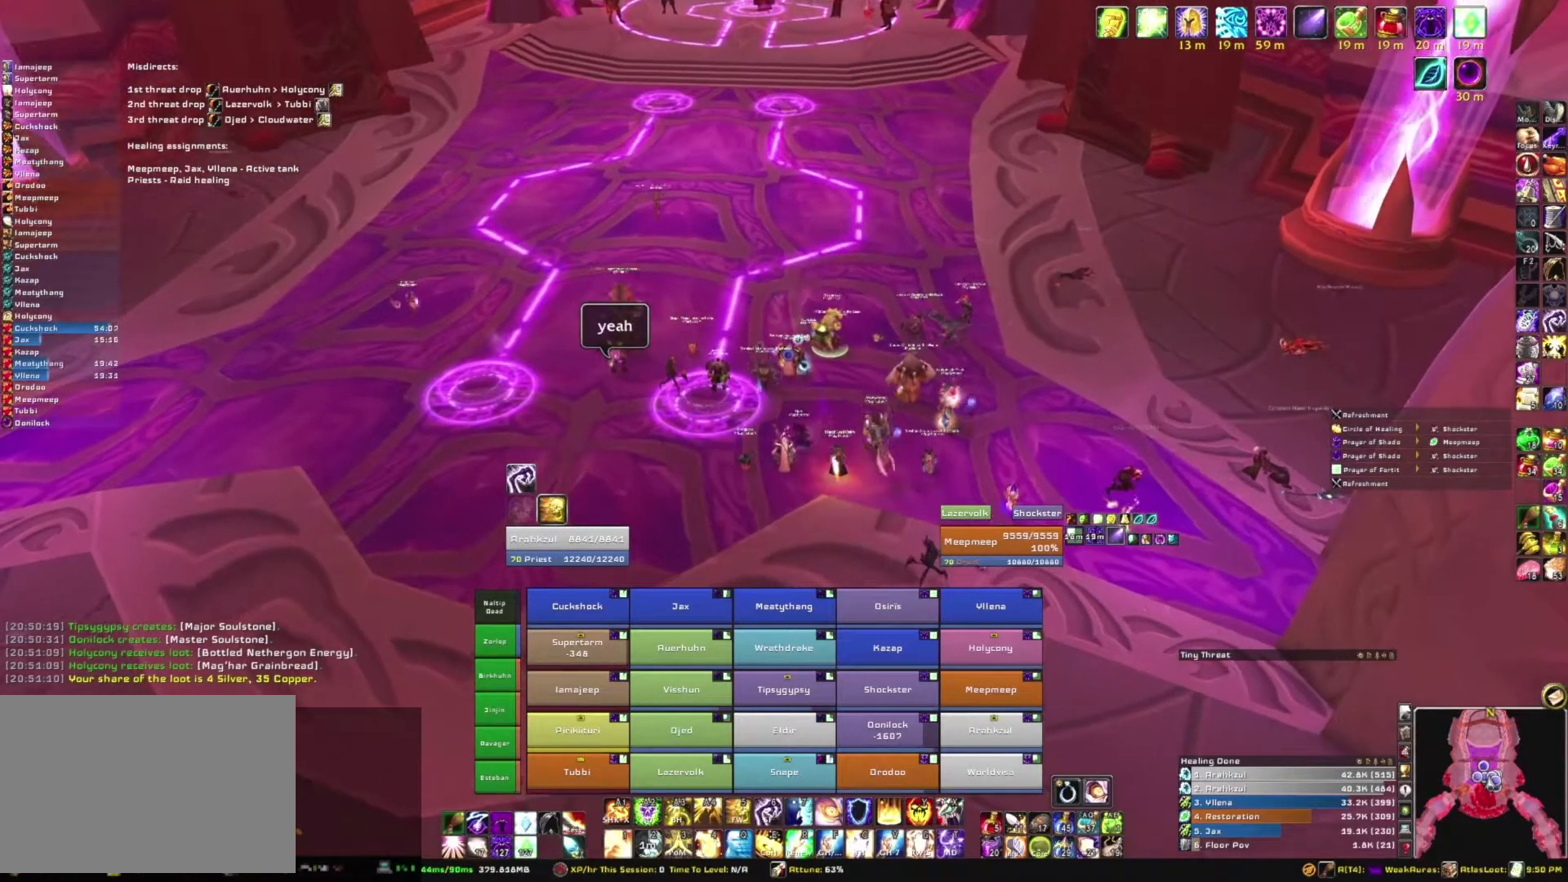
{"keys": [], "mouse": [], "events": [[167, "mouse_right", "up"]]}